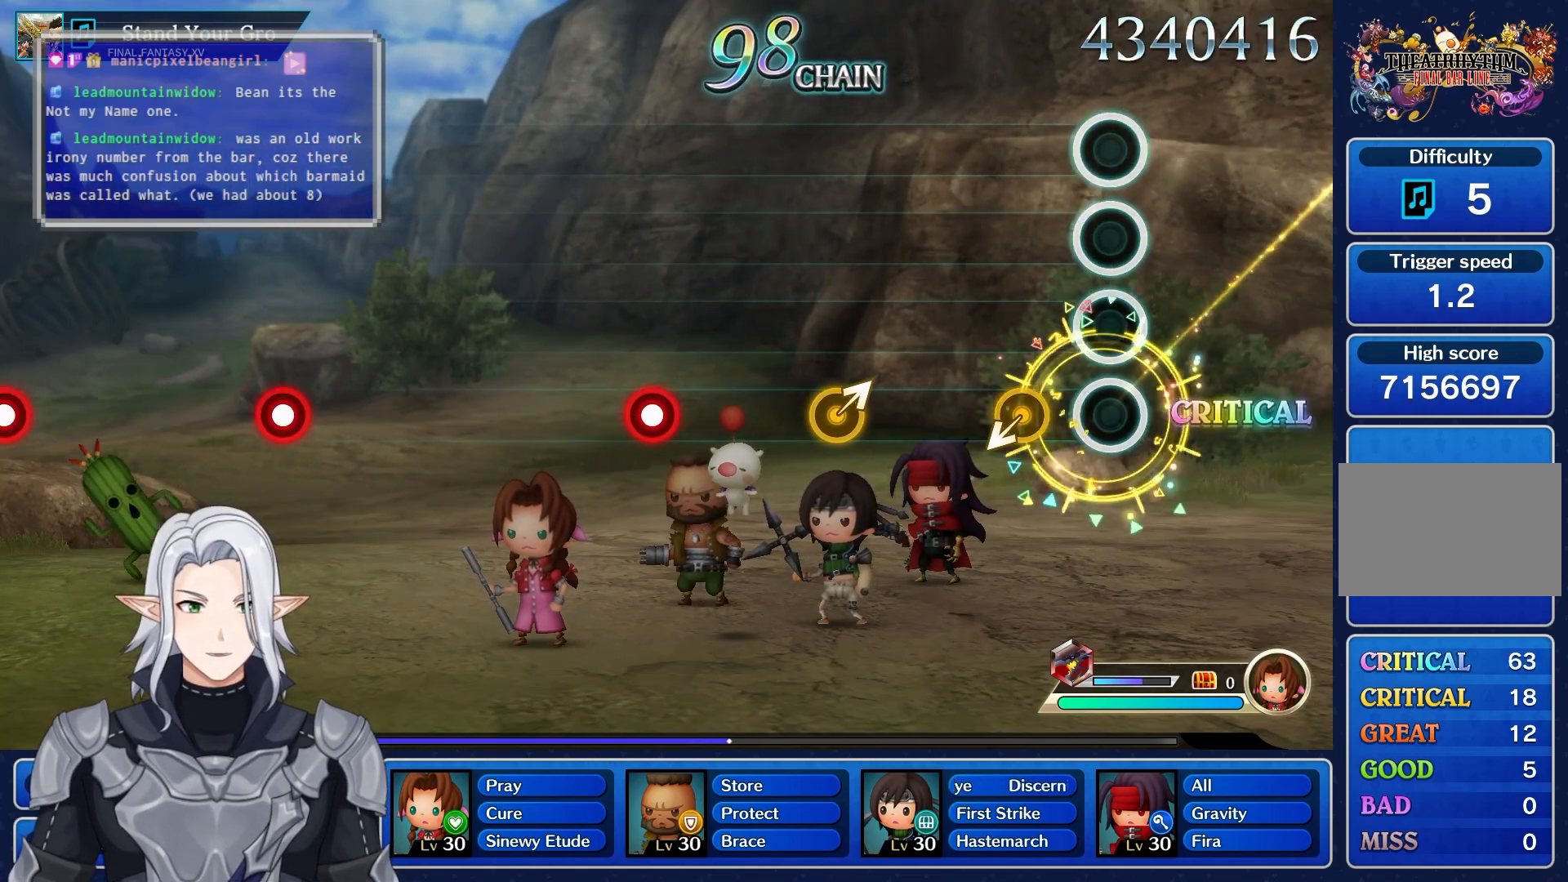
Gameplay with a controller (PlayStation layout); each line is a JSON object with the inputs held at the frame after it (dt_ms = milliseconds from this image to that frame). "events" lists button and stick changes between this image and that frame as [ms after this image, input, new state], when the widget could be followed in between. Not read: CIRCLE CROSS DPAD_UP L3 R3 SQUARE TRIANGLE.
{"dt_ms": 500, "buttons": [], "left_stick": "up-right", "right_stick": "center", "events": [[467, "left_stick", "up-right"]]}
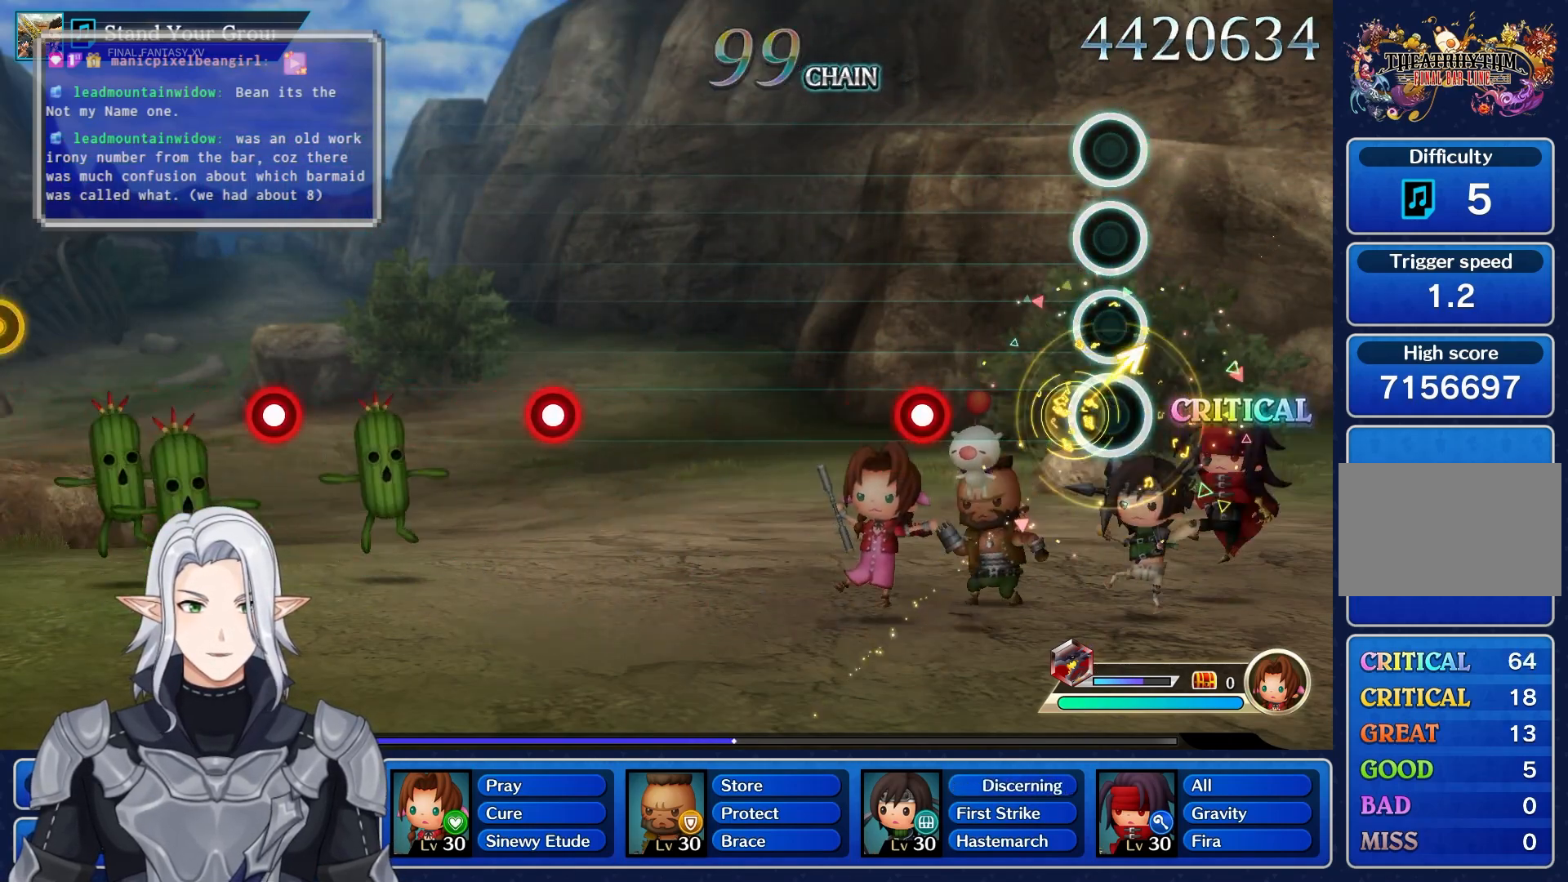
{"dt_ms": 500, "buttons": [], "left_stick": "center", "right_stick": "center", "events": [[183, "left_stick", "center"], [383, "R1", "down"], [500, "R1", "up"]]}
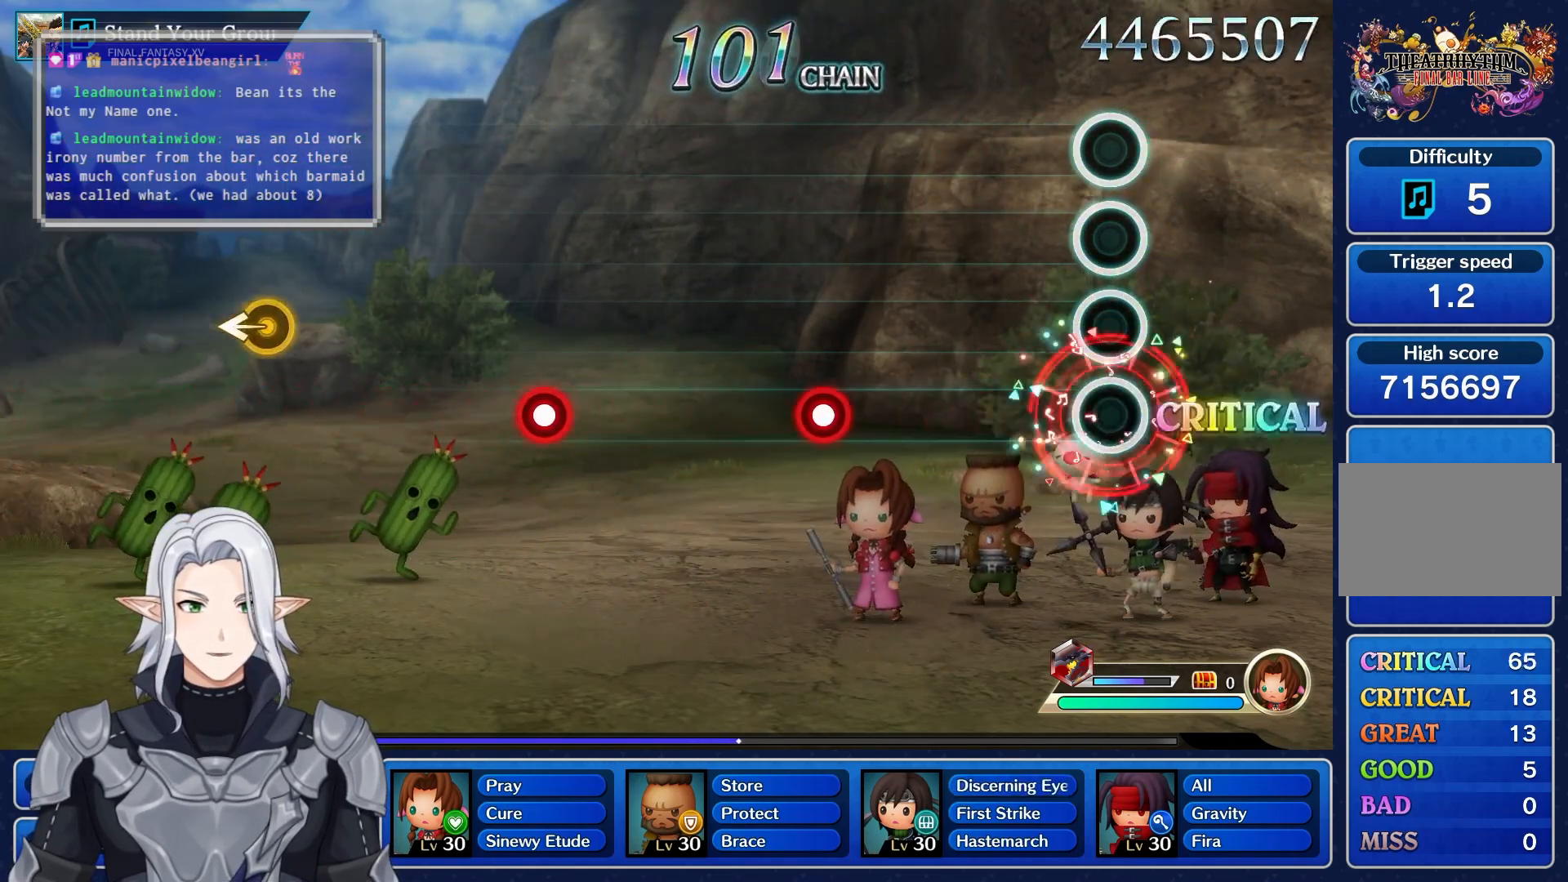
{"dt_ms": 500, "buttons": [], "left_stick": "center", "right_stick": "center", "events": []}
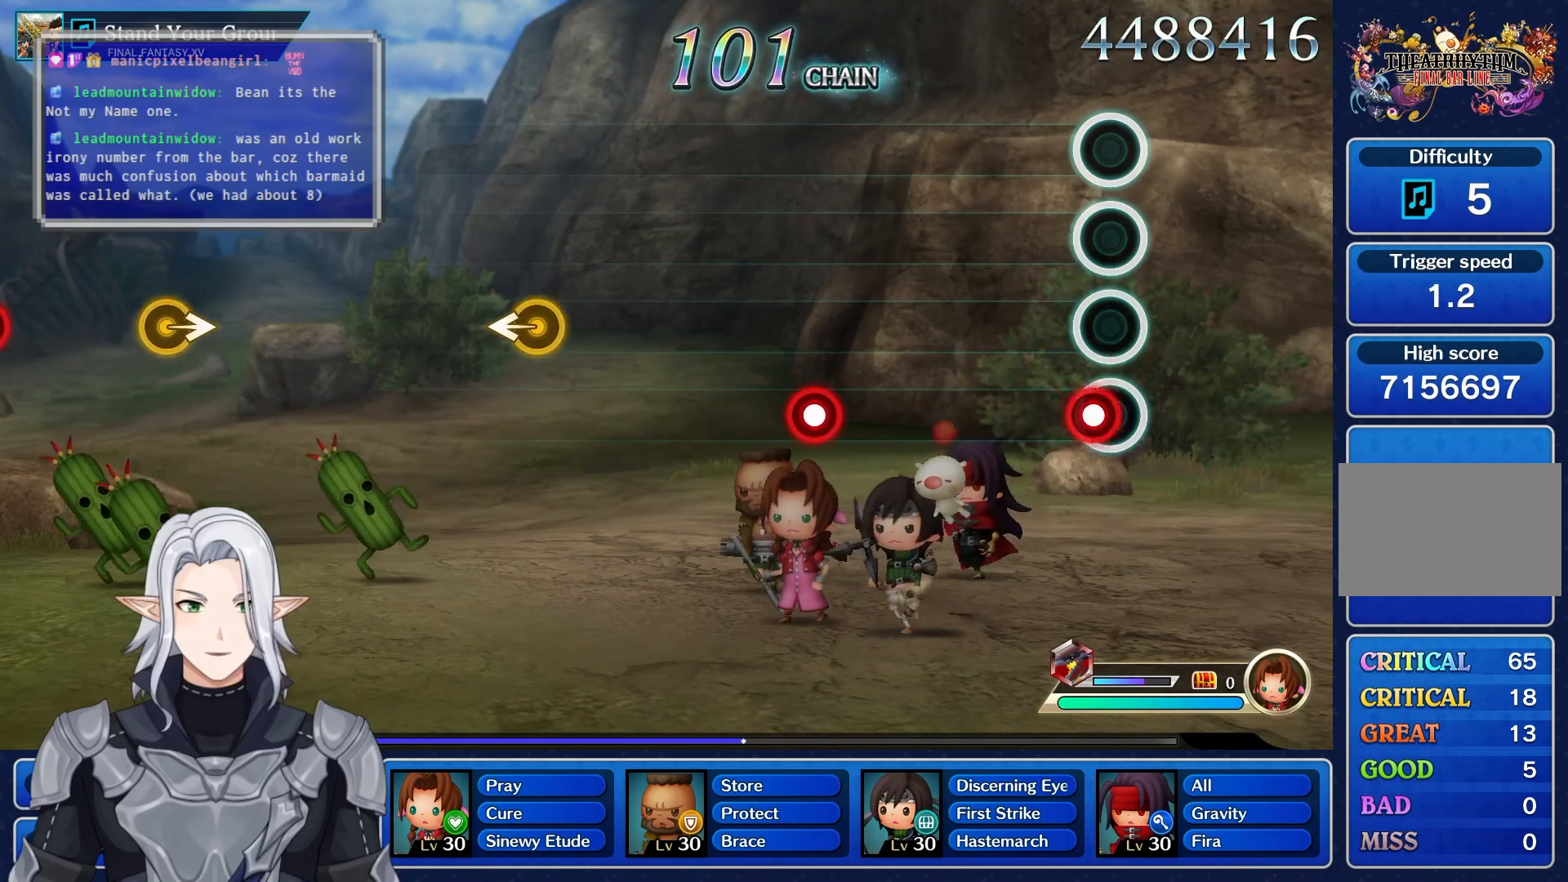
{"dt_ms": 500, "buttons": [], "left_stick": "center", "right_stick": "center", "events": [[67, "R1", "down"], [233, "R1", "up"]]}
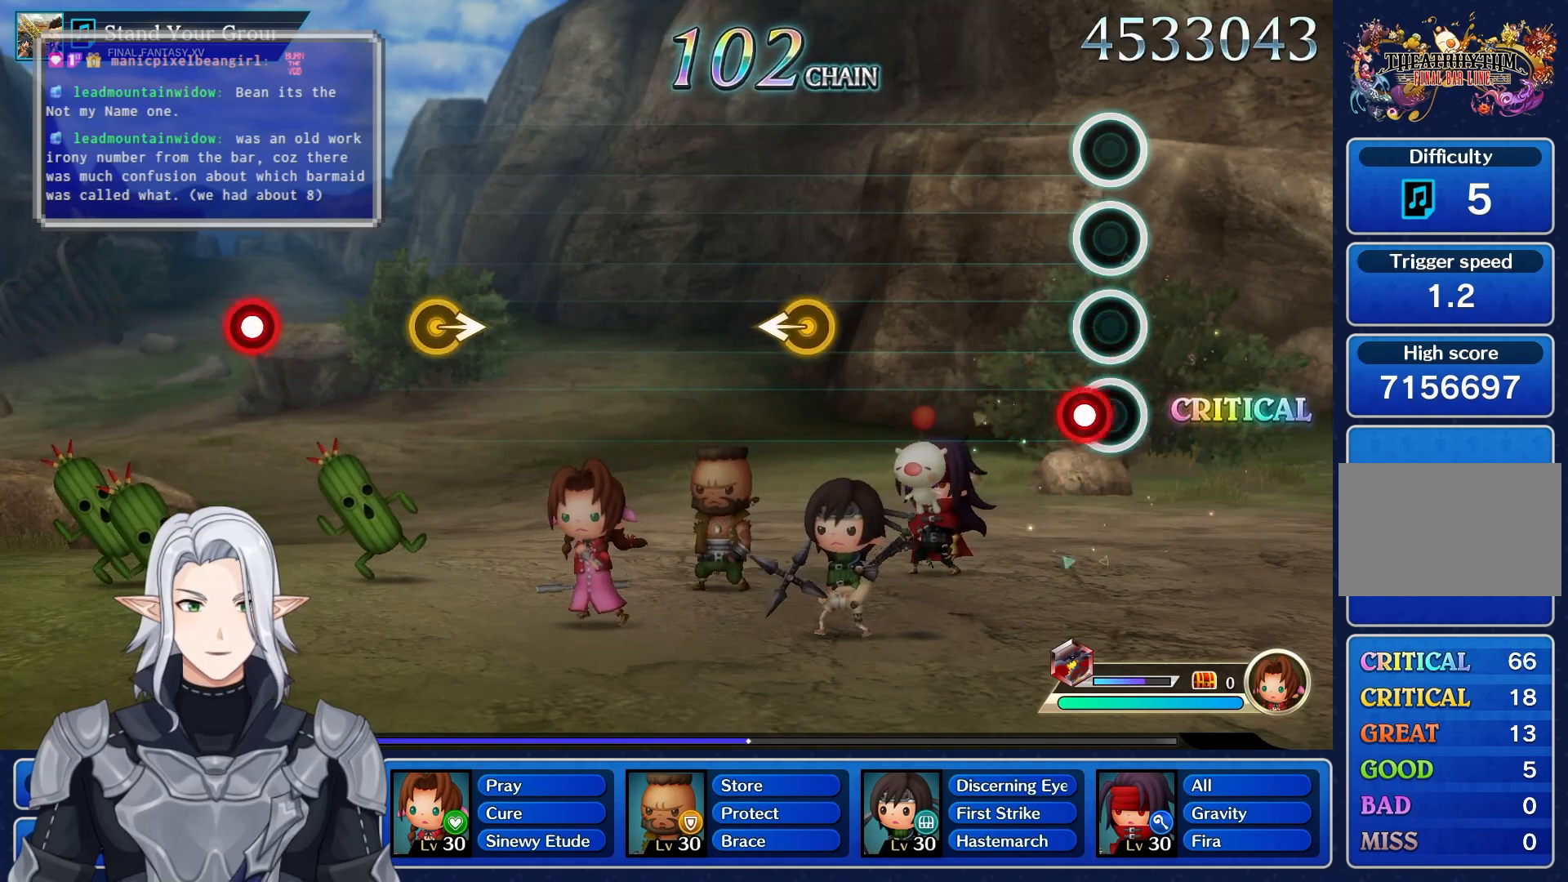
{"dt_ms": 500, "buttons": [], "left_stick": "center", "right_stick": "center", "events": [[83, "R1", "down"], [250, "R1", "up"]]}
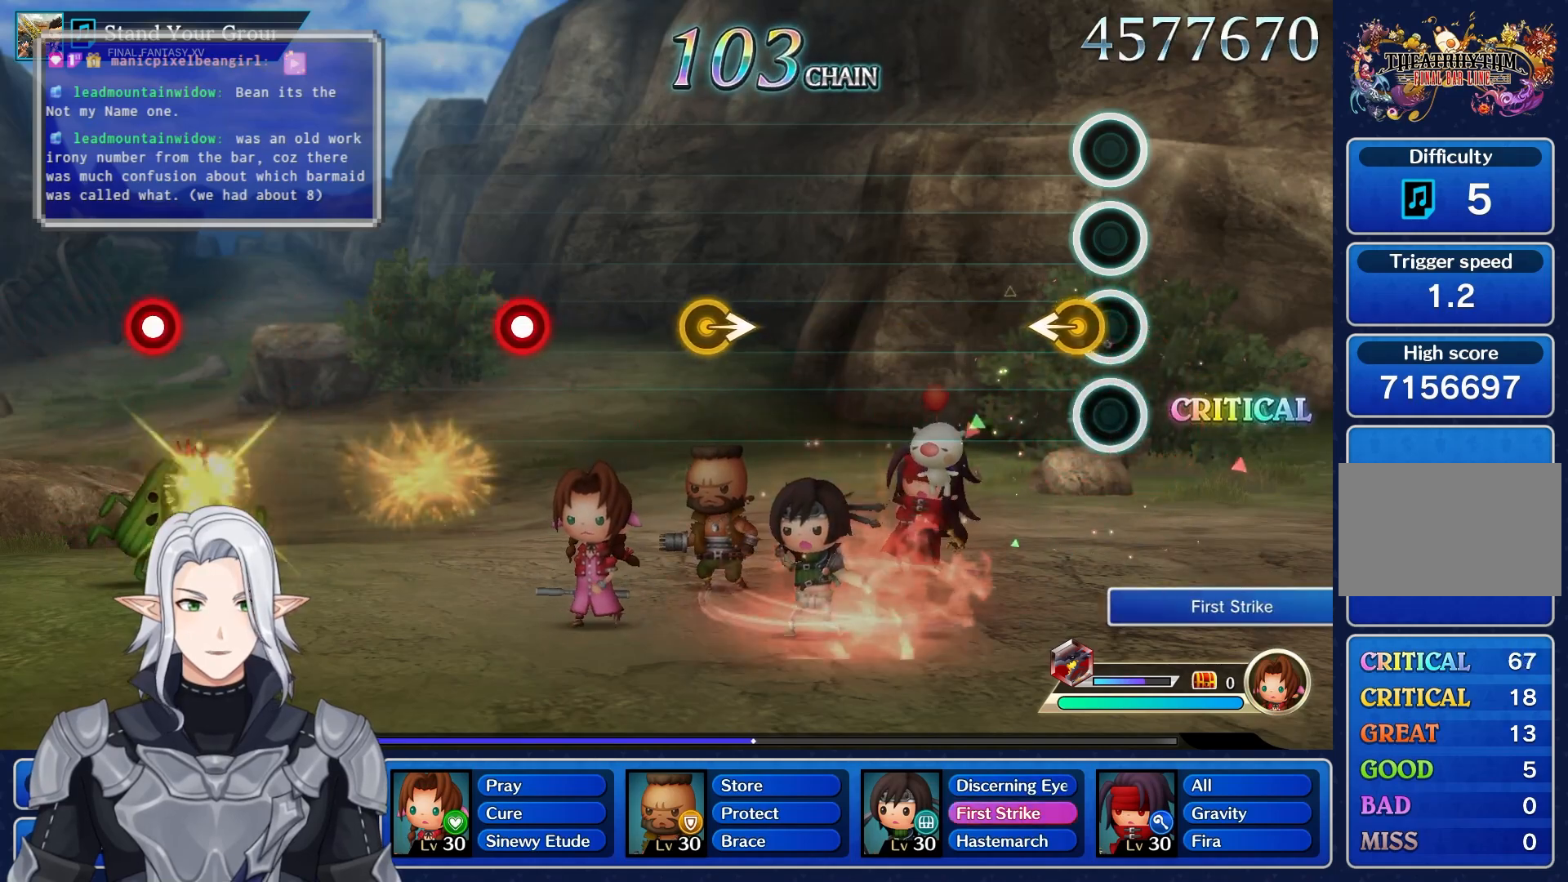
{"dt_ms": 500, "buttons": [], "left_stick": "center", "right_stick": "center", "events": [[83, "left_stick", "left"], [317, "left_stick", "center"]]}
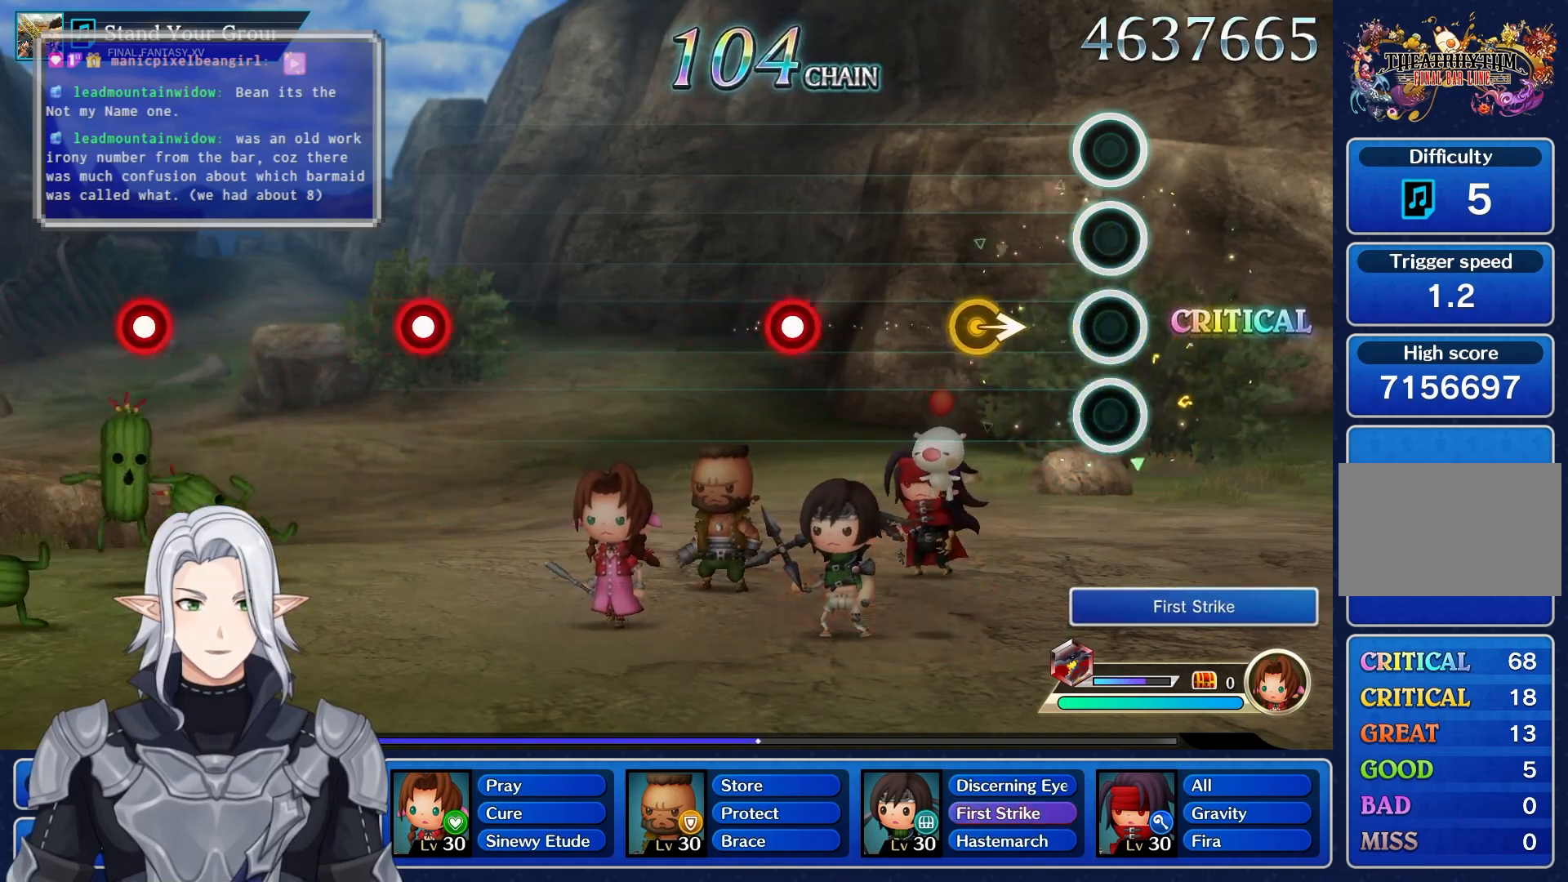
{"dt_ms": 500, "buttons": [], "left_stick": "center", "right_stick": "center", "events": [[200, "left_stick", "right"], [417, "left_stick", "center"]]}
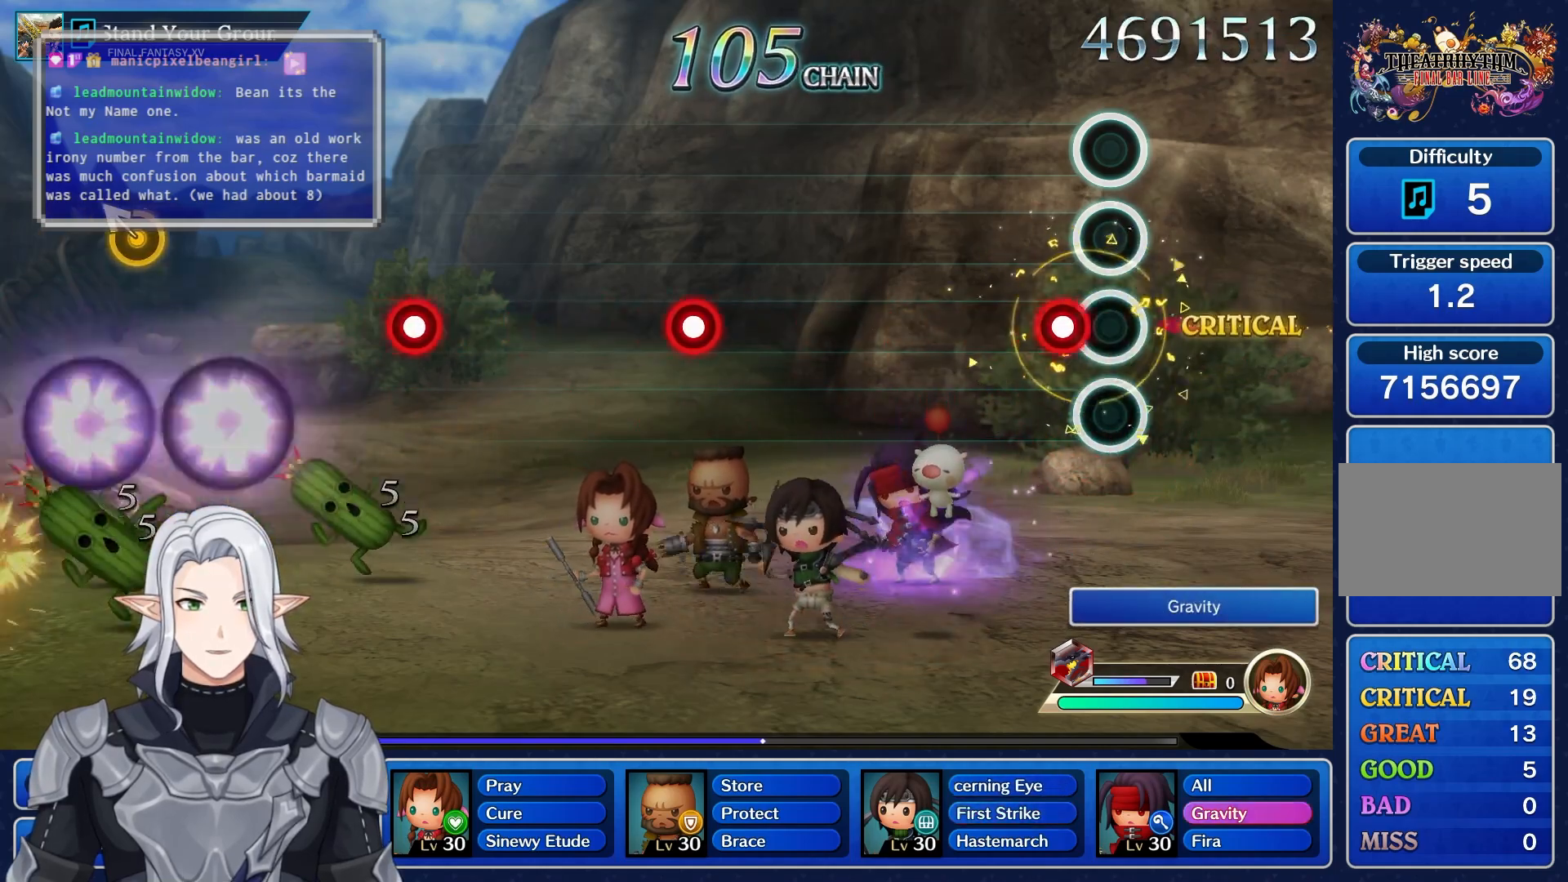
{"dt_ms": 500, "buttons": [], "left_stick": "center", "right_stick": "center", "events": [[167, "R1", "down"], [333, "R1", "up"]]}
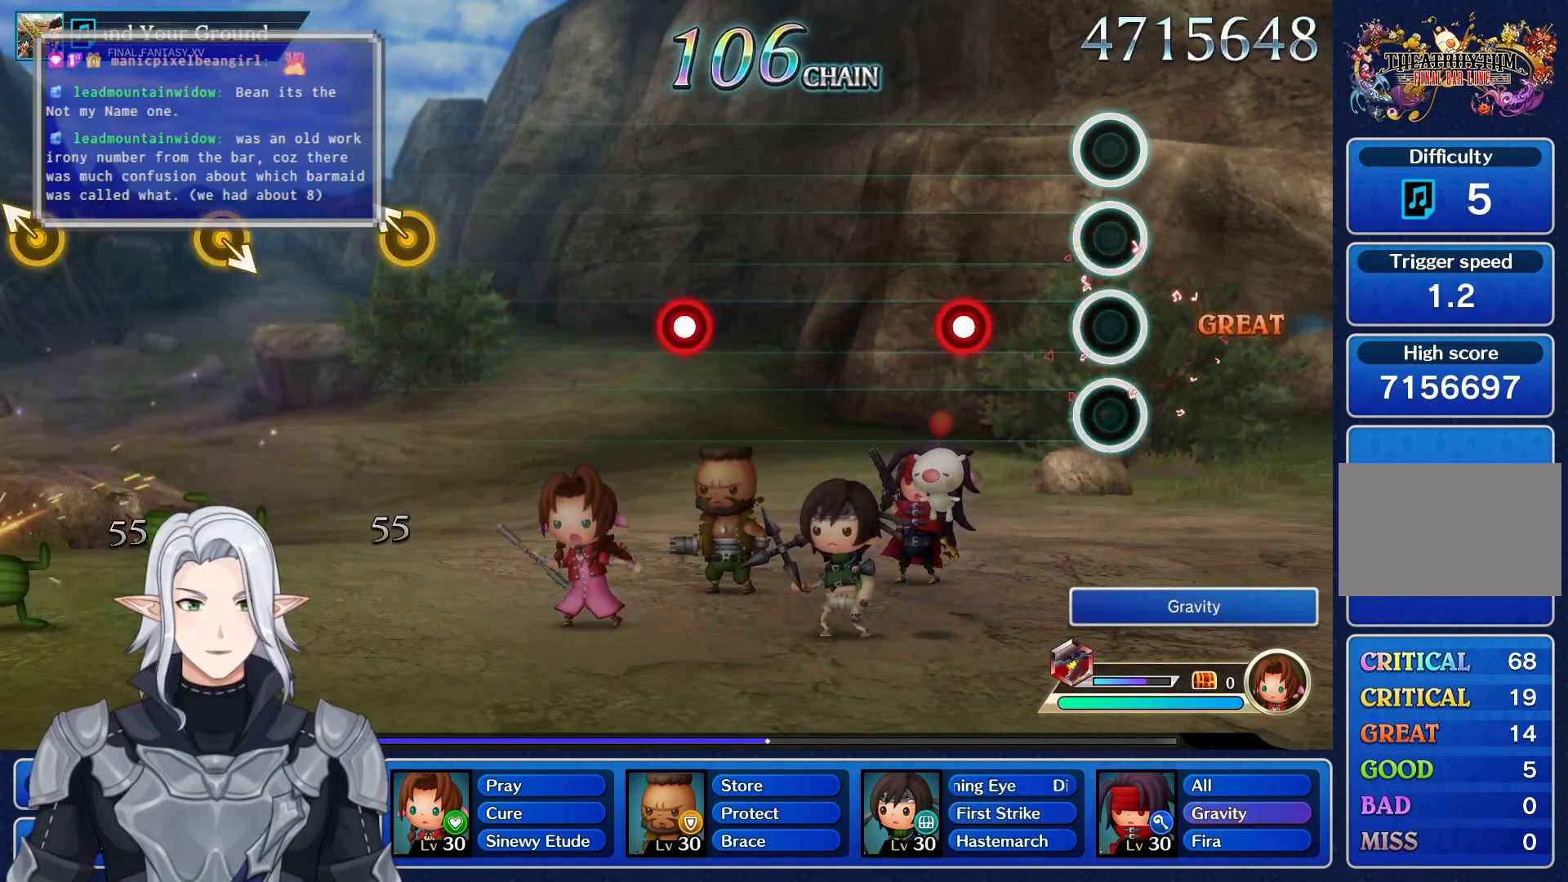
{"dt_ms": 500, "buttons": [], "left_stick": "center", "right_stick": "center", "events": [[267, "R1", "down"], [433, "R1", "up"]]}
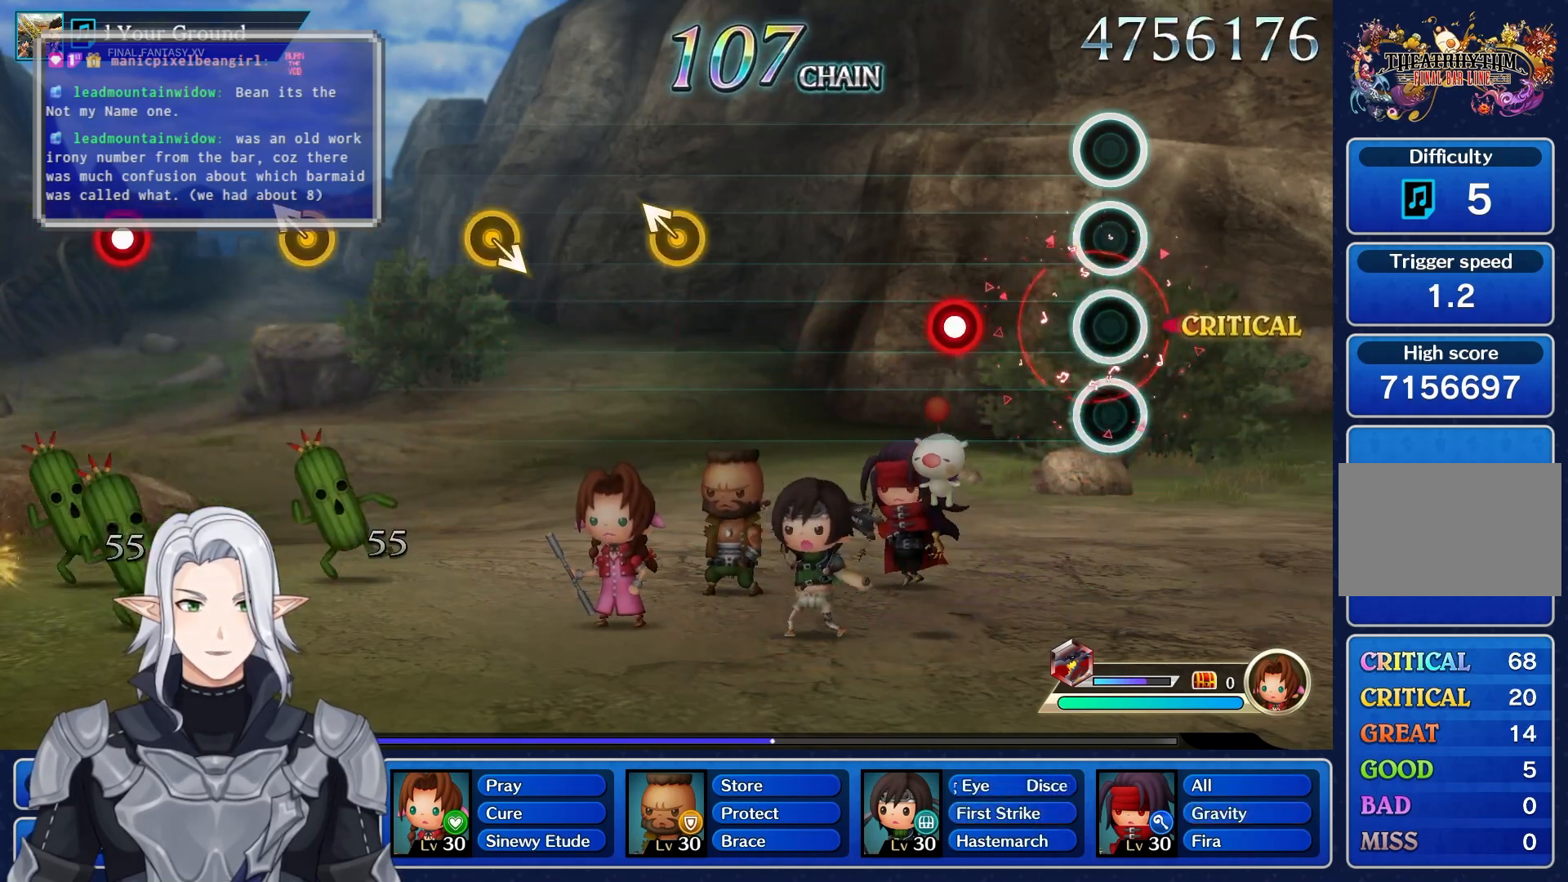
{"dt_ms": 500, "buttons": [], "left_stick": "center", "right_stick": "center", "events": [[300, "R1", "down"], [450, "R1", "up"]]}
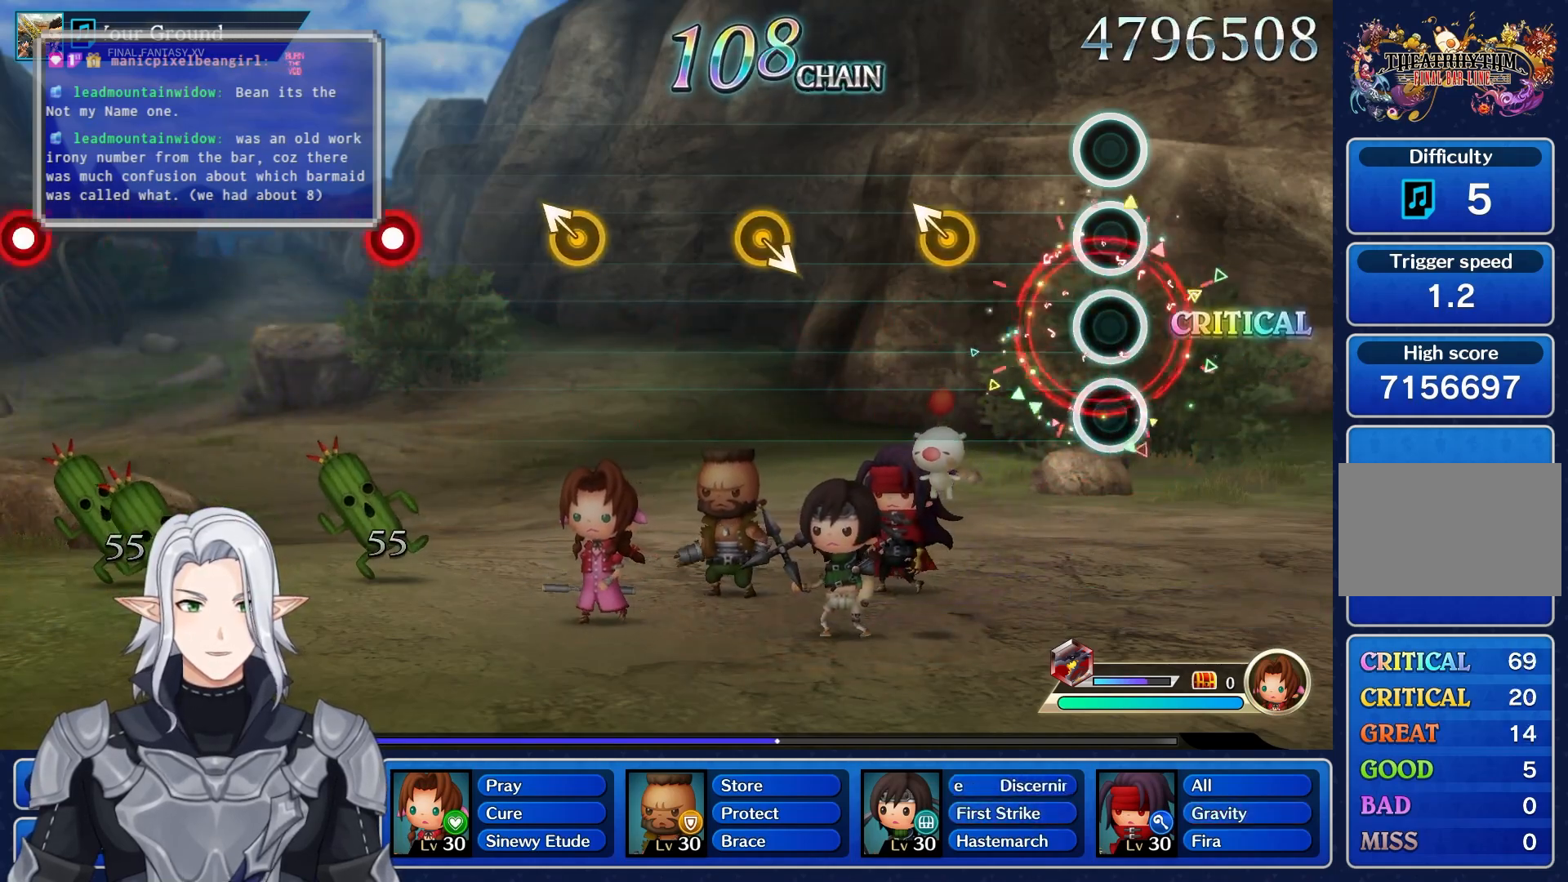
{"dt_ms": 500, "buttons": [], "left_stick": "up-left", "right_stick": "center", "events": [[300, "left_stick", "up-left"]]}
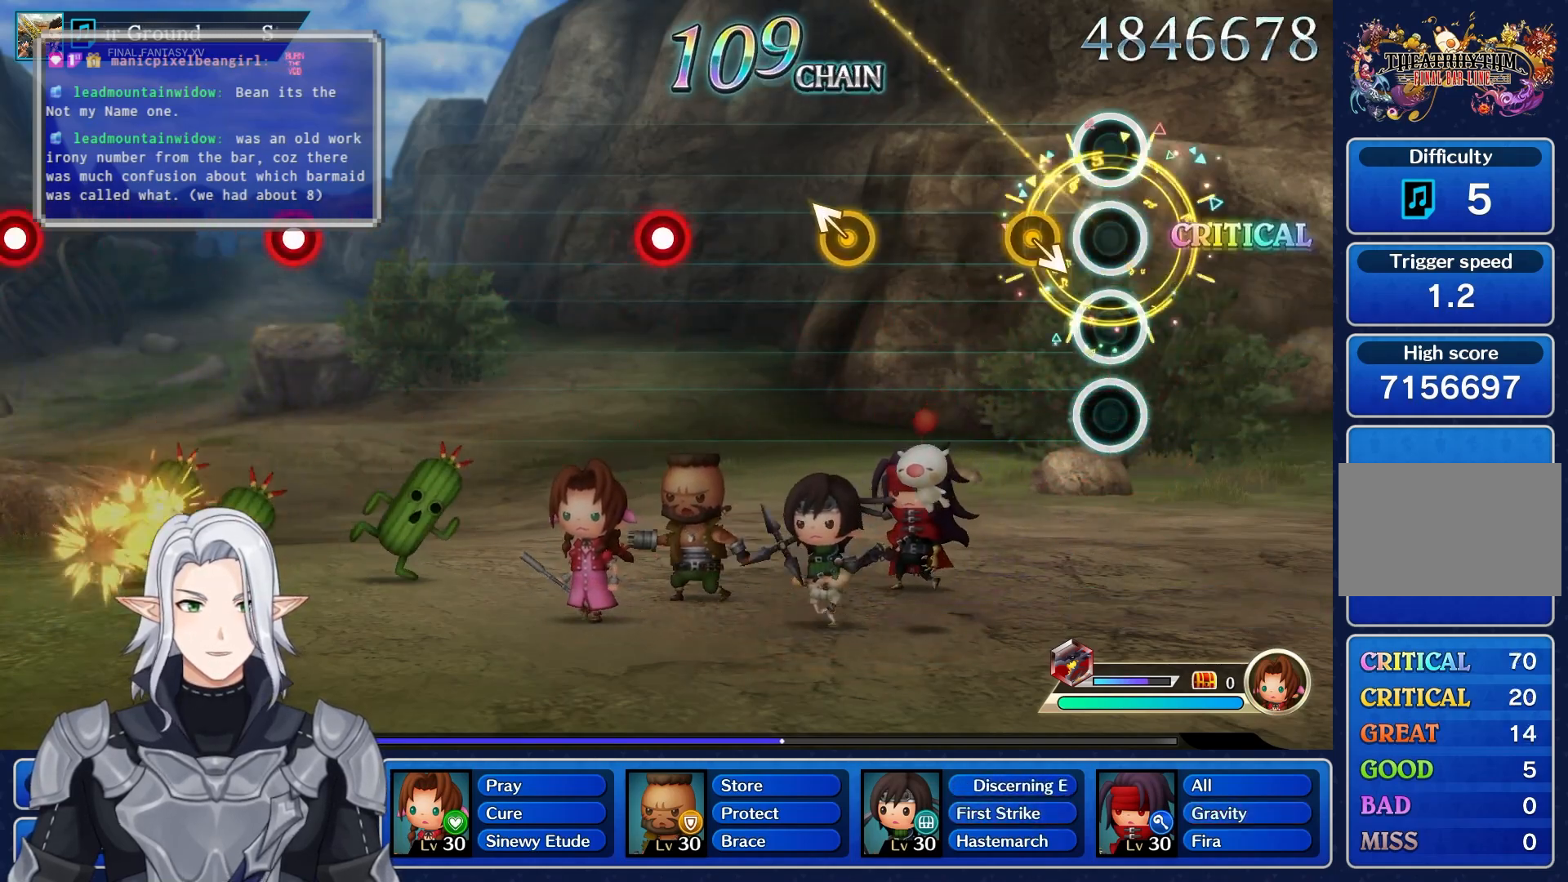
{"dt_ms": 500, "buttons": [], "left_stick": "up-left", "right_stick": "center", "events": [[33, "left_stick", "center"], [483, "left_stick", "up-left"]]}
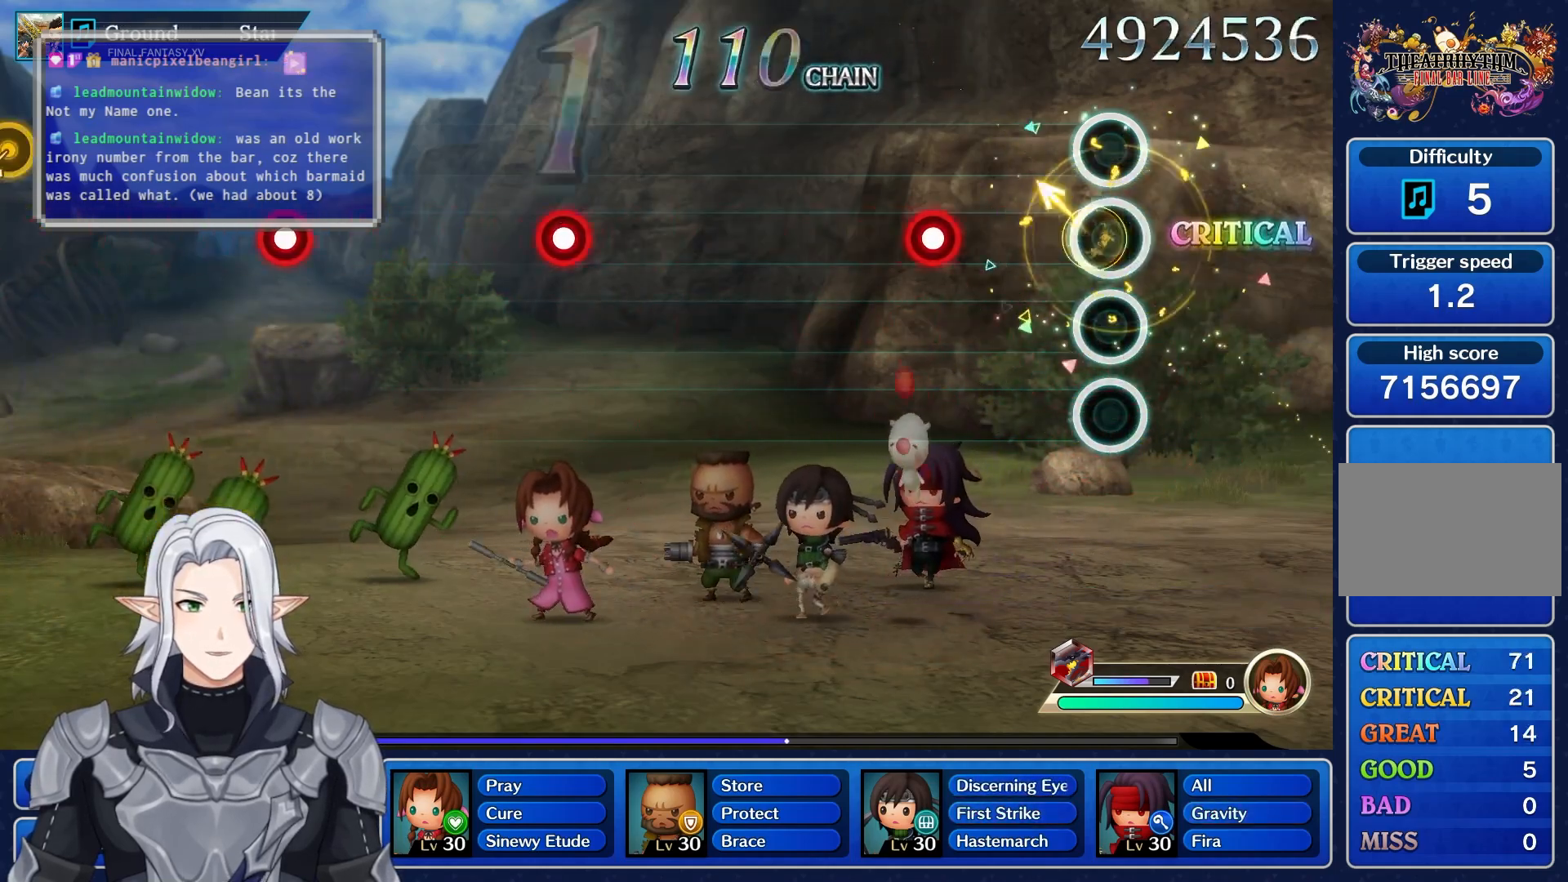
{"dt_ms": 500, "buttons": [], "left_stick": "center", "right_stick": "center", "events": [[167, "left_stick", "center"], [333, "R1", "down"], [483, "R1", "up"]]}
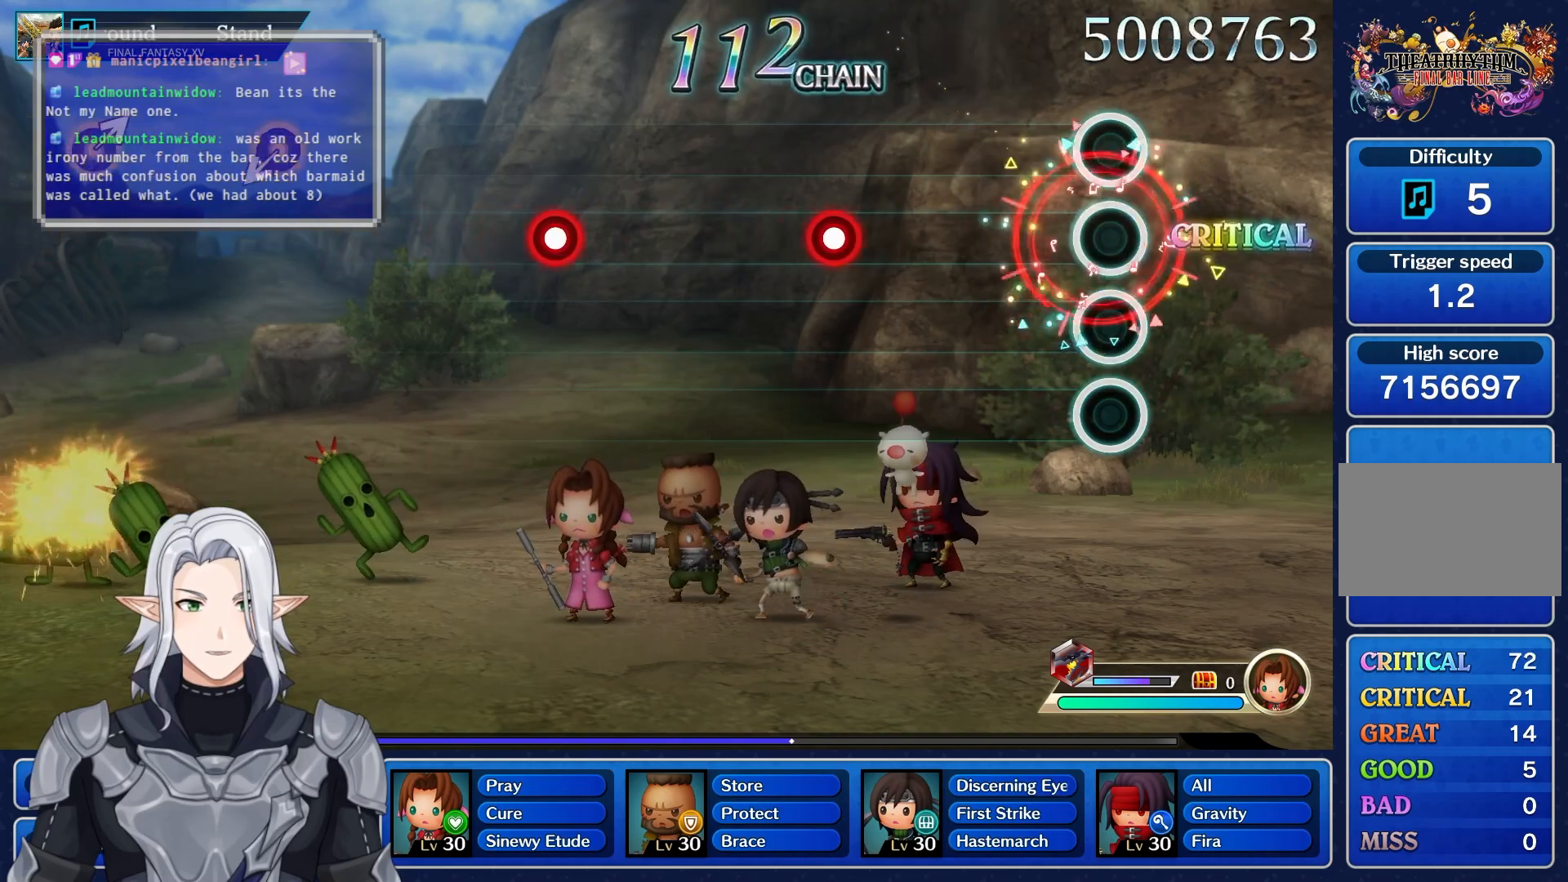
{"dt_ms": 500, "buttons": [], "left_stick": "center", "right_stick": "center", "events": []}
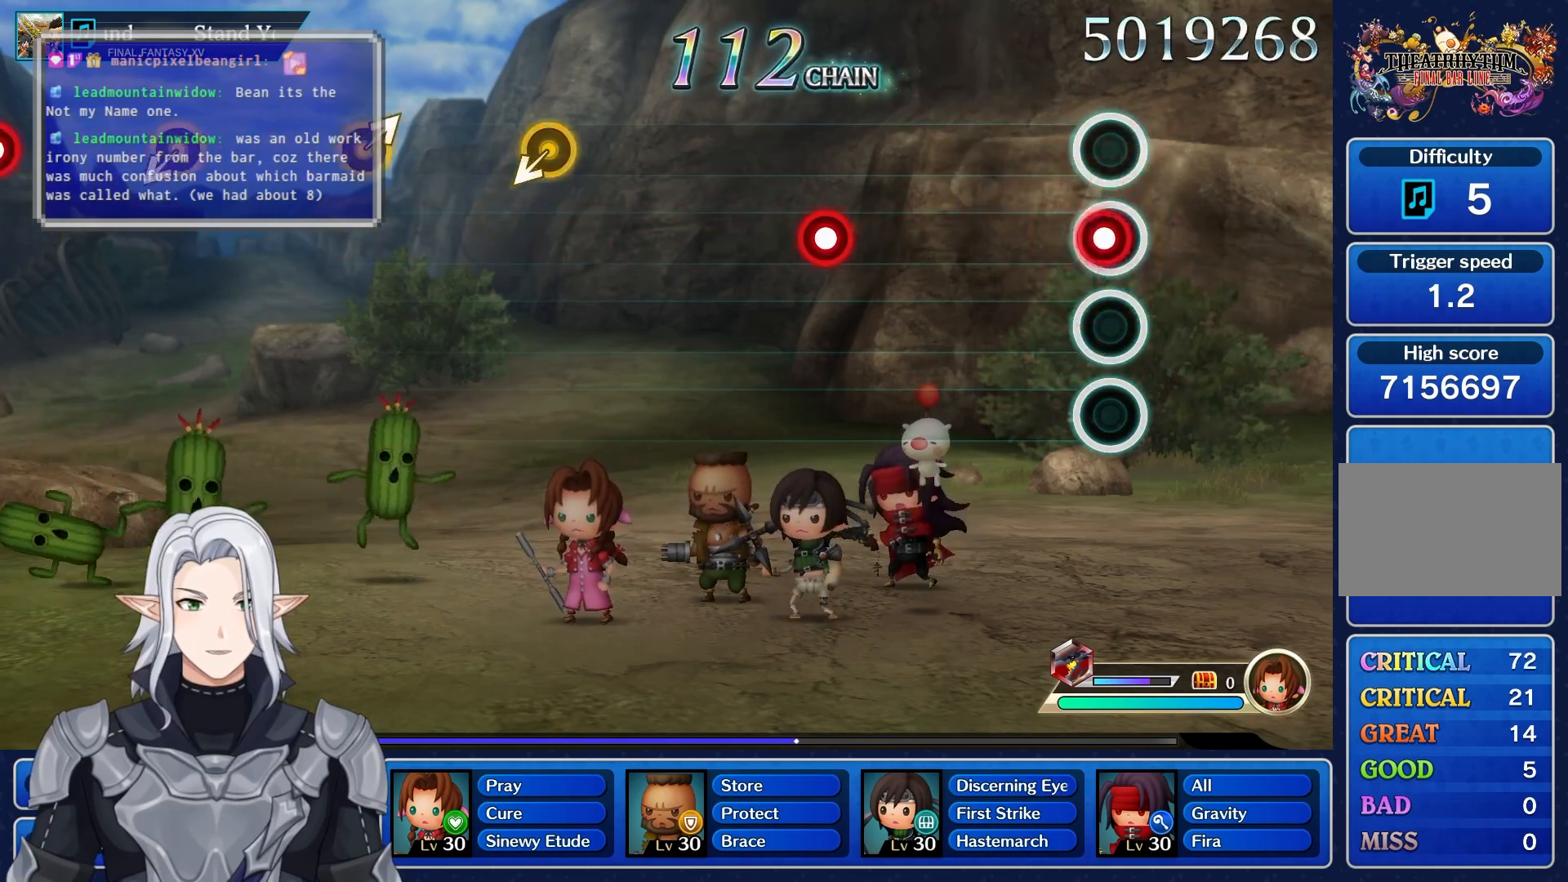
{"dt_ms": 500, "buttons": [], "left_stick": "center", "right_stick": "center", "events": [[17, "R1", "down"], [200, "R1", "up"]]}
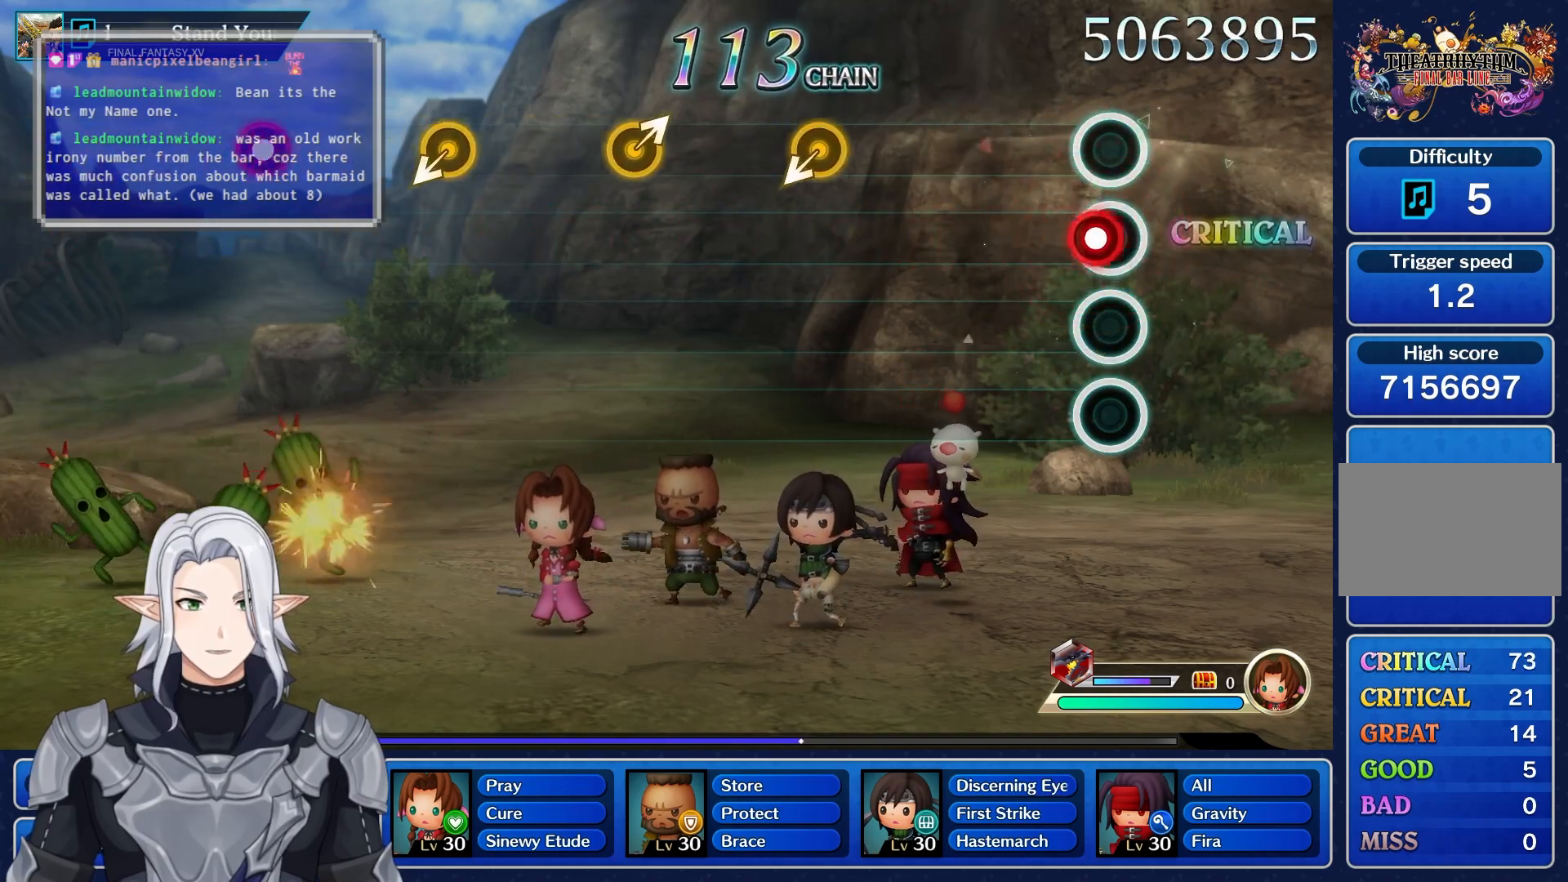
{"dt_ms": 500, "buttons": [], "left_stick": "center", "right_stick": "center", "events": [[50, "R1", "down"], [200, "R1", "up"]]}
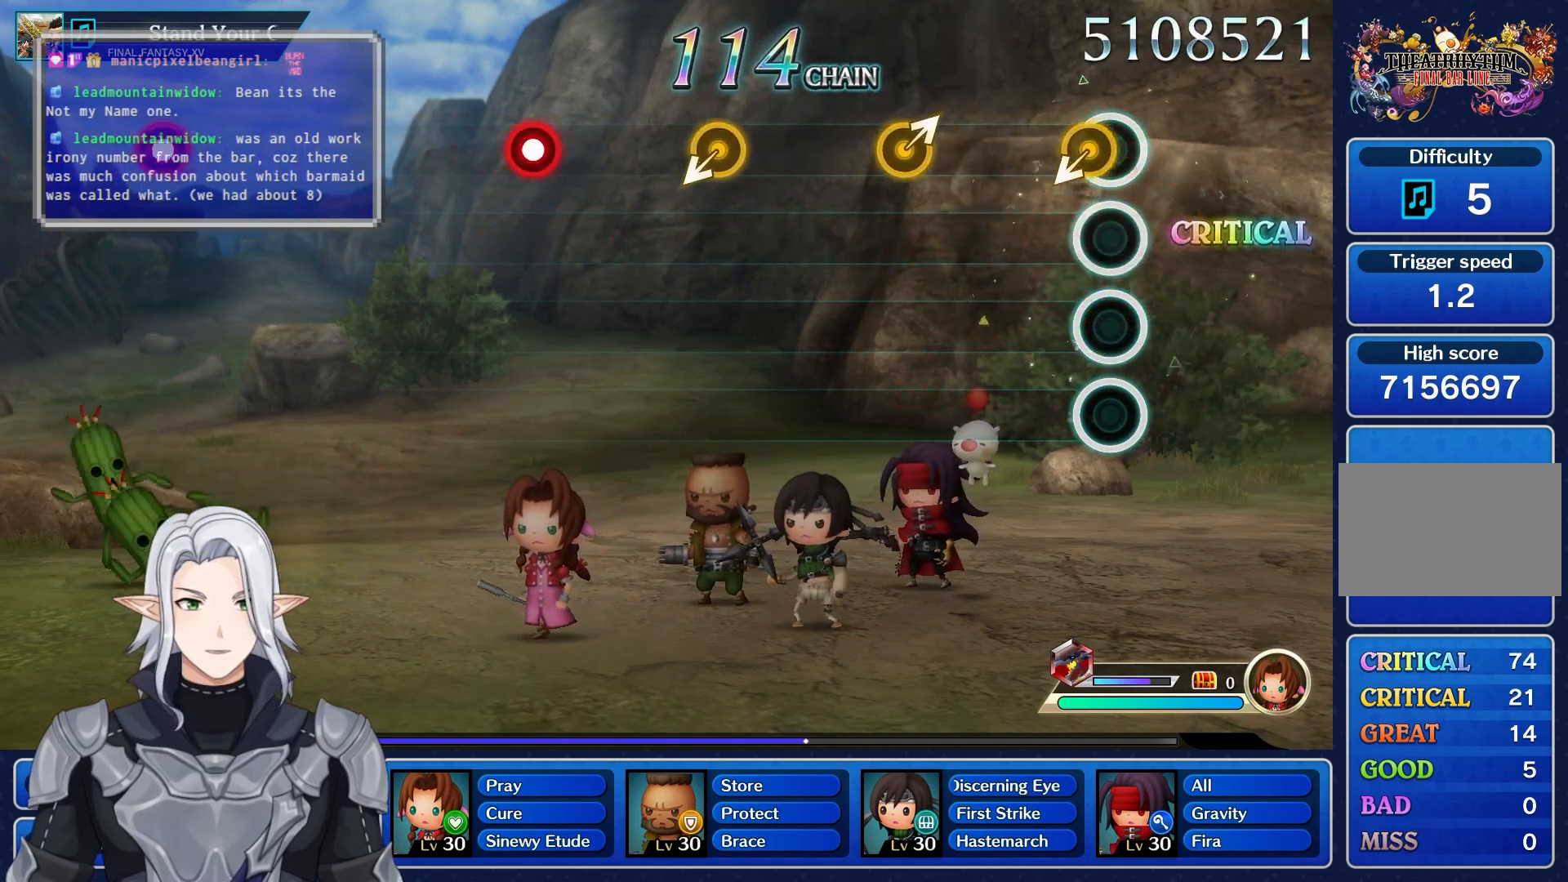
{"dt_ms": 500, "buttons": [], "left_stick": "up-right", "right_stick": "center"}
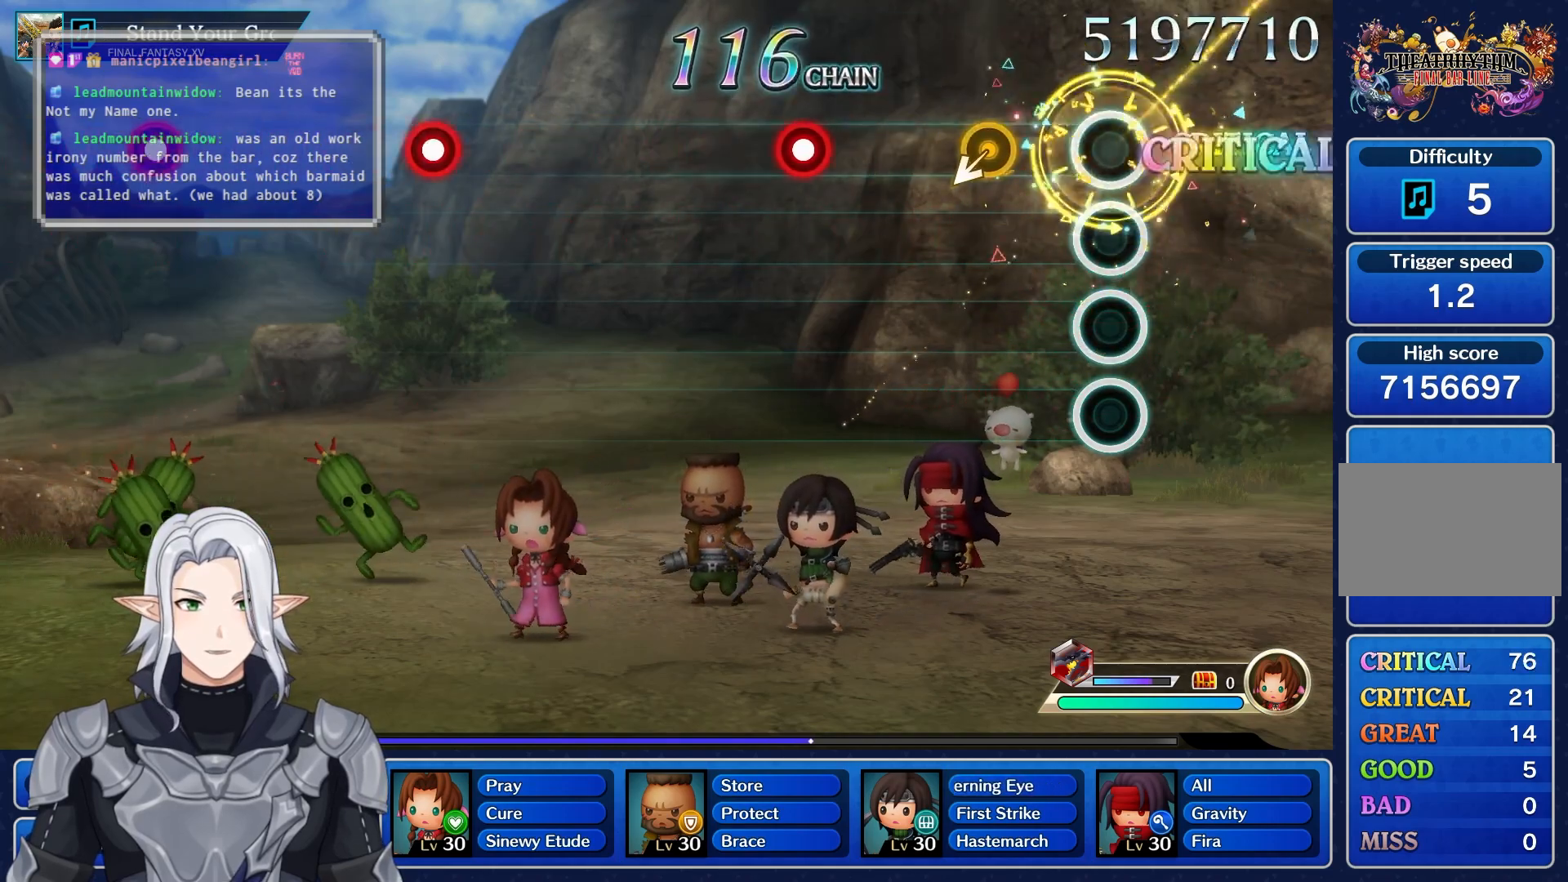
{"dt_ms": 500, "buttons": [], "left_stick": "center", "right_stick": "center"}
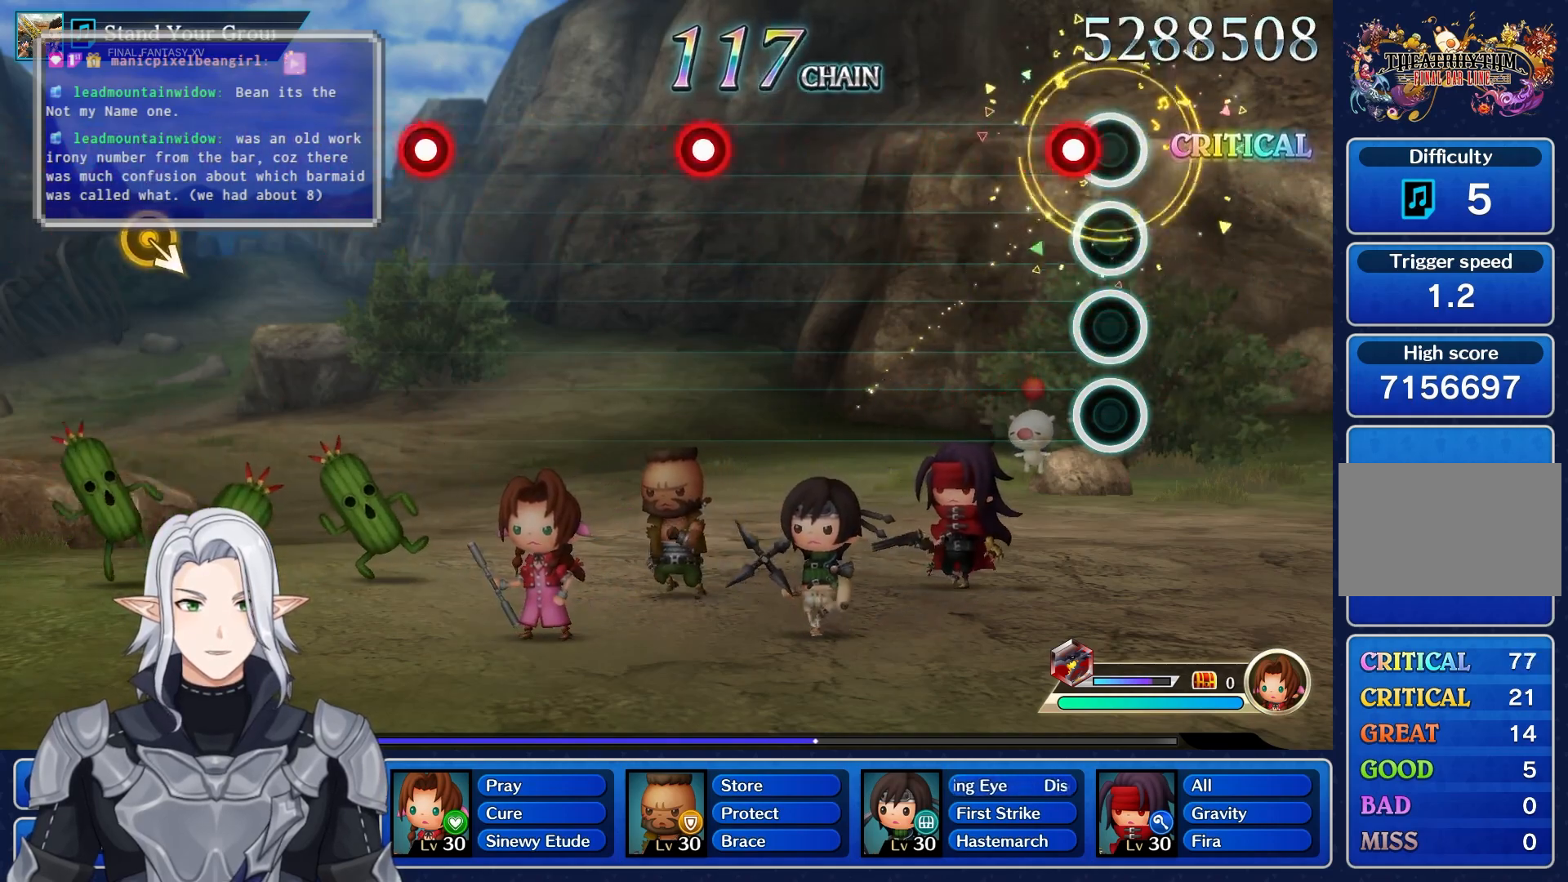
{"dt_ms": 500, "buttons": [], "left_stick": "center", "right_stick": "center", "events": [[100, "R1", "down"], [250, "R1", "up"]]}
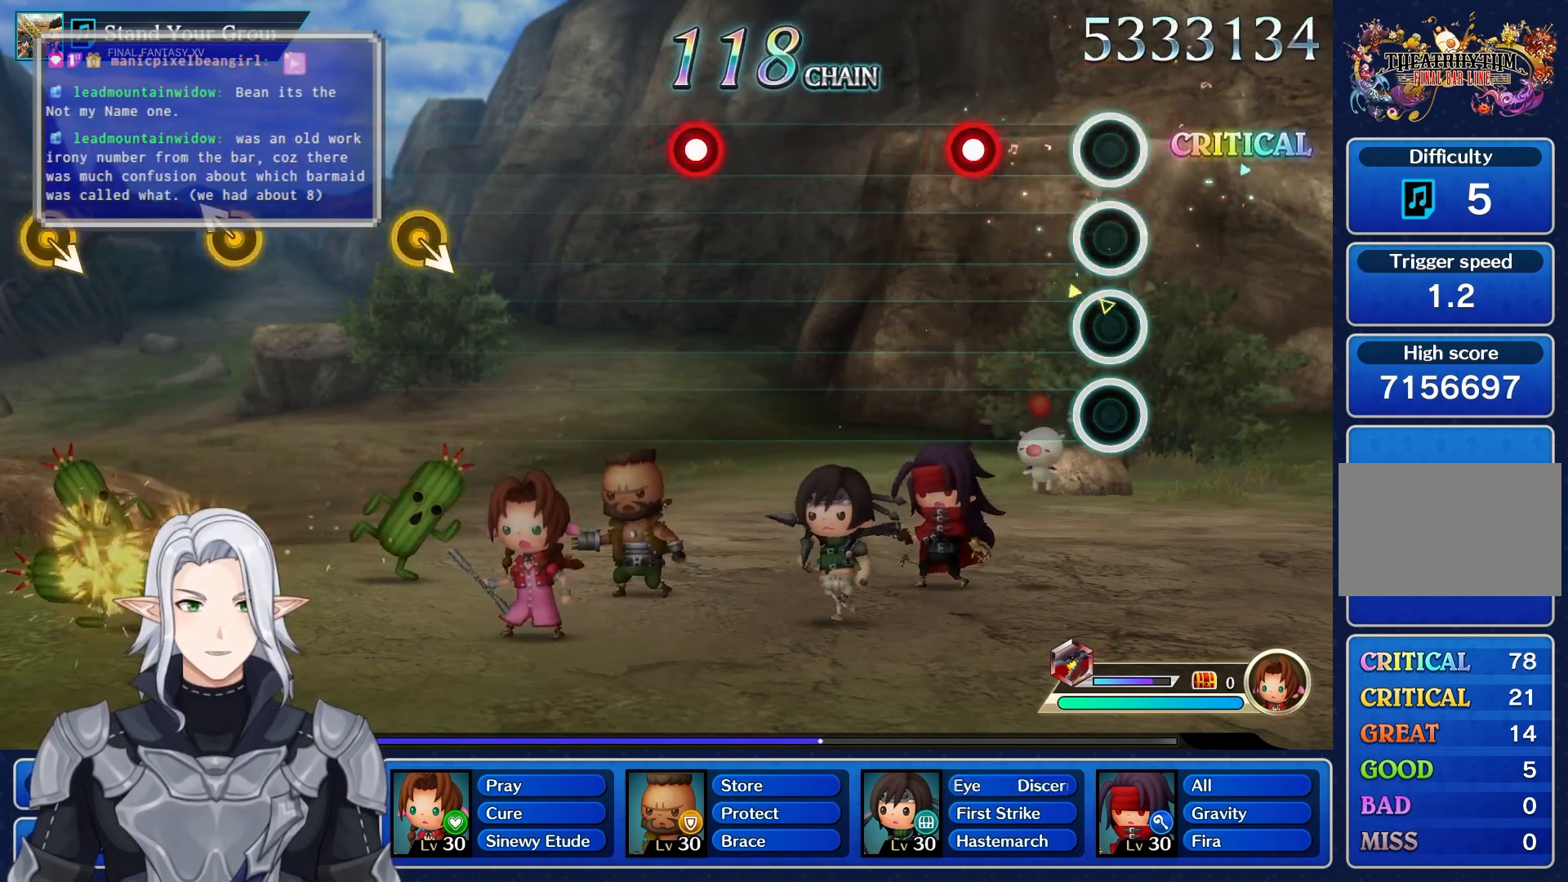
{"dt_ms": 500, "buttons": [], "left_stick": "center", "right_stick": "center", "events": [[267, "R1", "down"], [433, "R1", "up"]]}
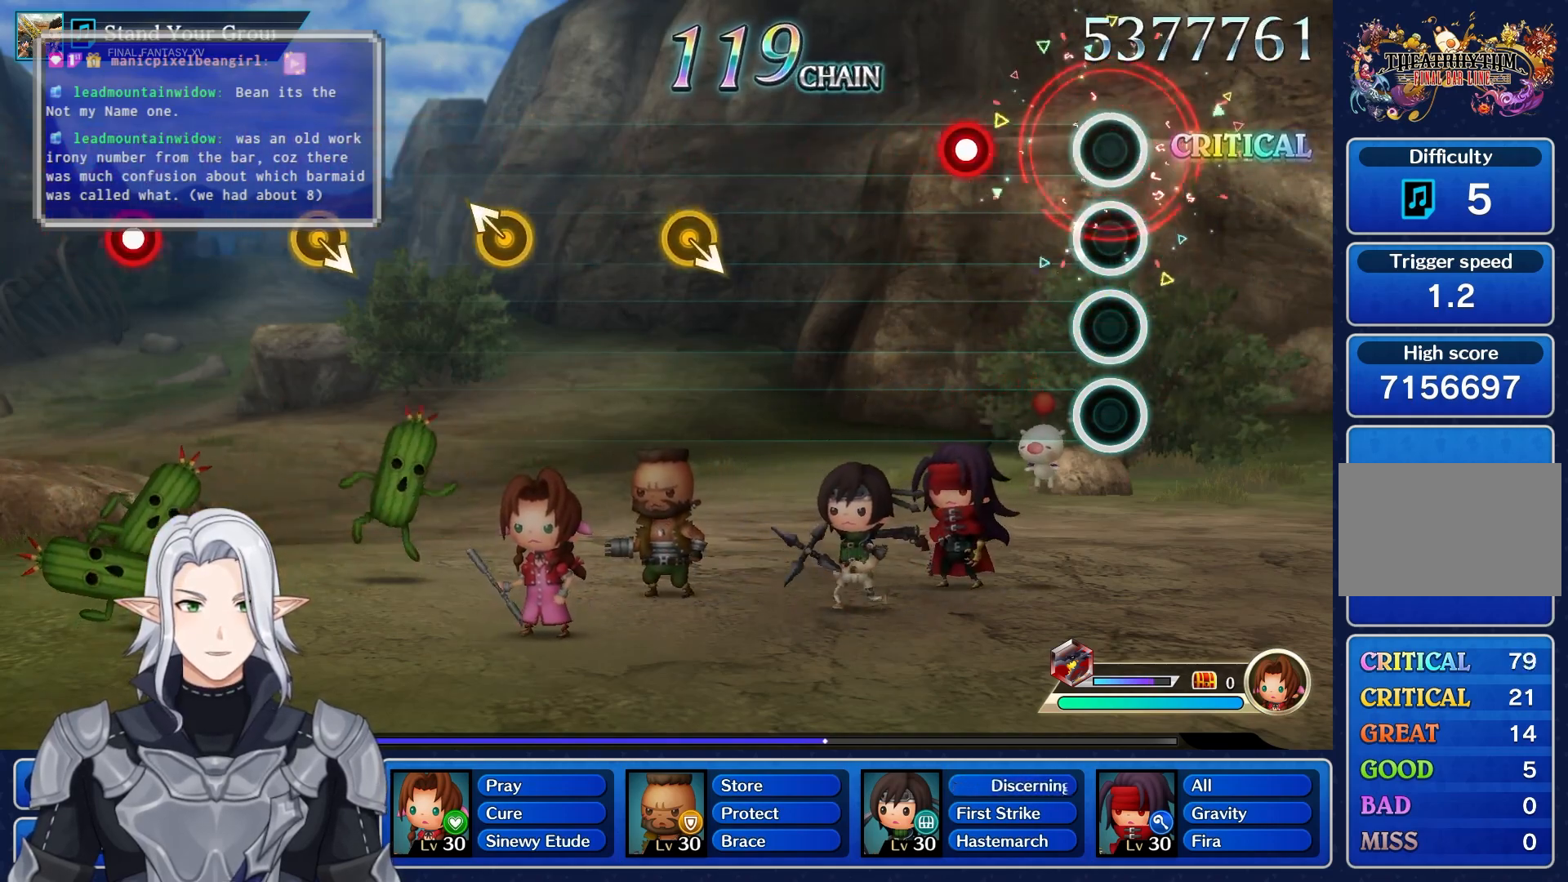
{"dt_ms": 500, "buttons": [], "left_stick": "center", "right_stick": "center", "events": [[267, "R1", "down"], [433, "R1", "up"]]}
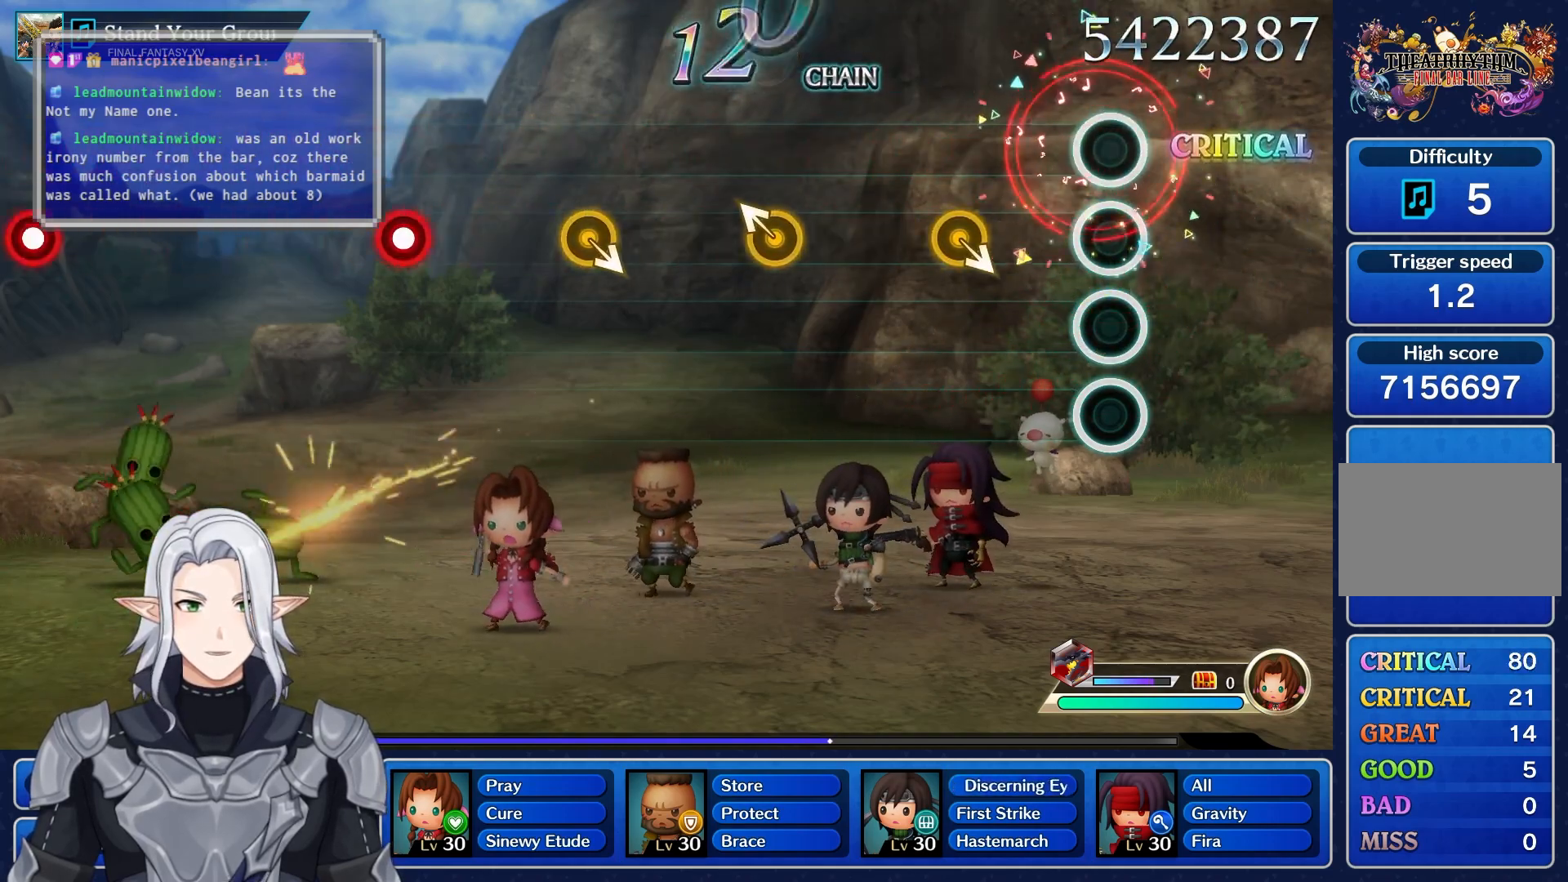
{"dt_ms": 500, "buttons": [], "left_stick": "center", "right_stick": "center"}
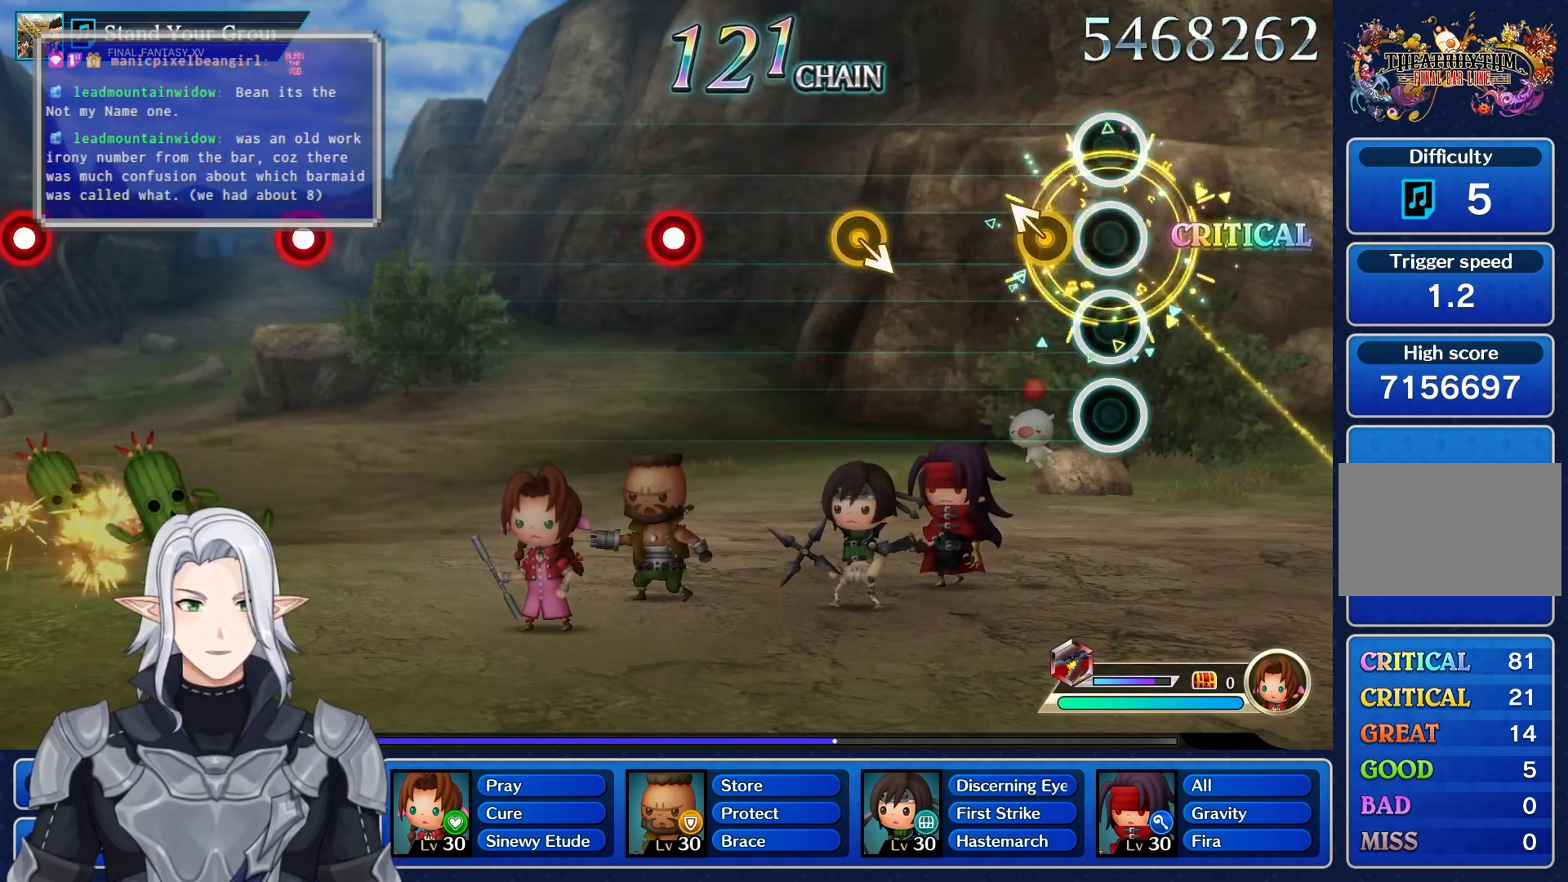
{"dt_ms": 1000, "buttons": ["R1"], "left_stick": "center", "right_stick": "center", "events": [[100, "left_stick", "up-left"], [317, "left_stick", "center"], [867, "R1", "down"]]}
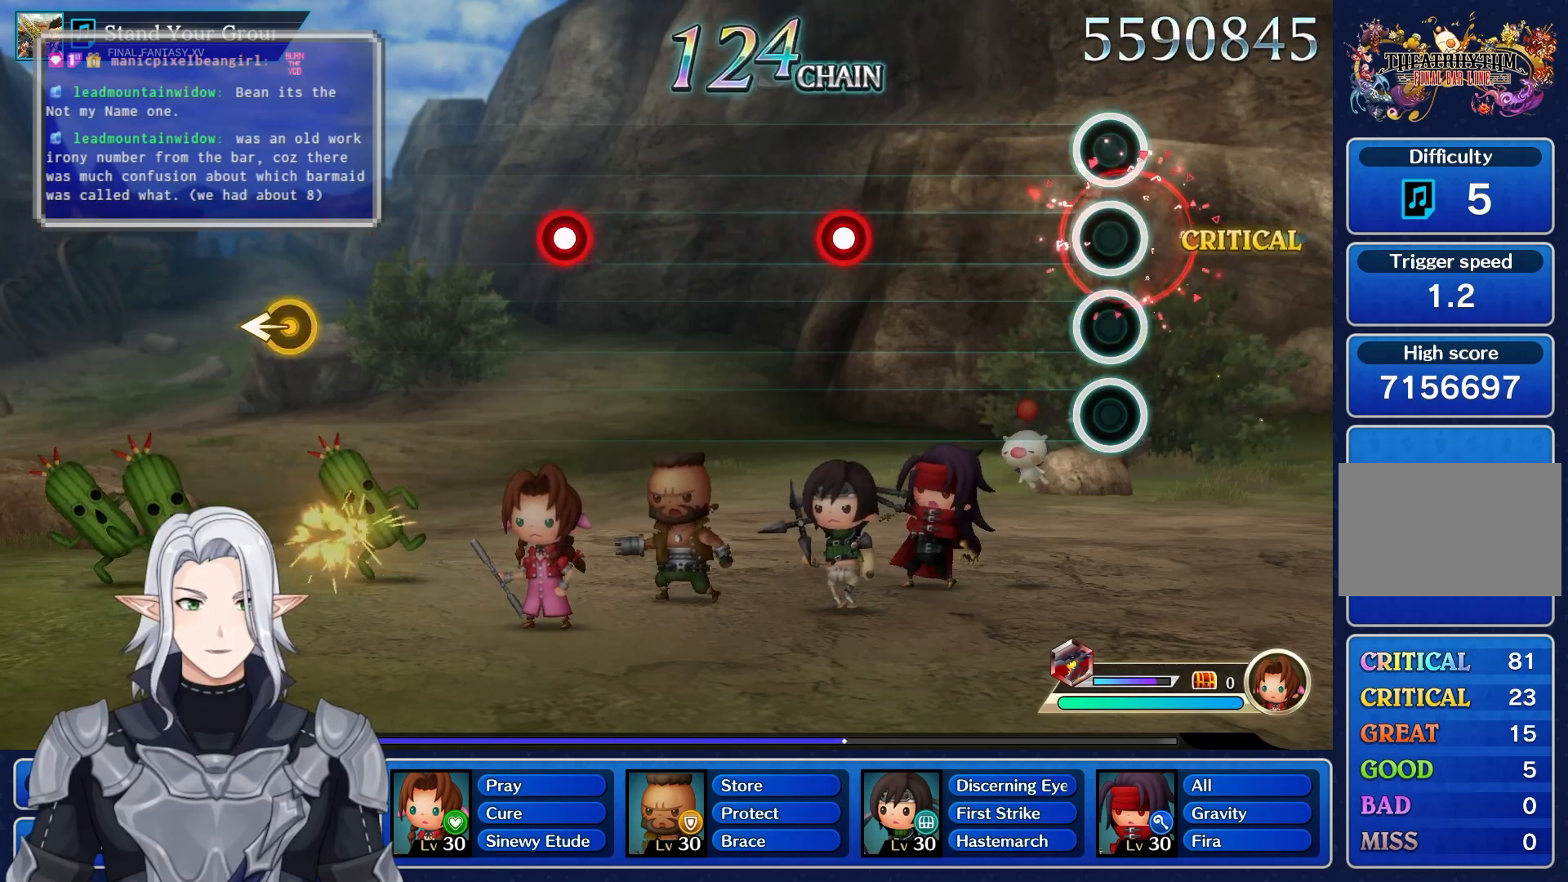
{"dt_ms": 500, "buttons": ["R1"], "left_stick": "center", "right_stick": "center", "events": [[17, "R1", "up"], [467, "R1", "down"]]}
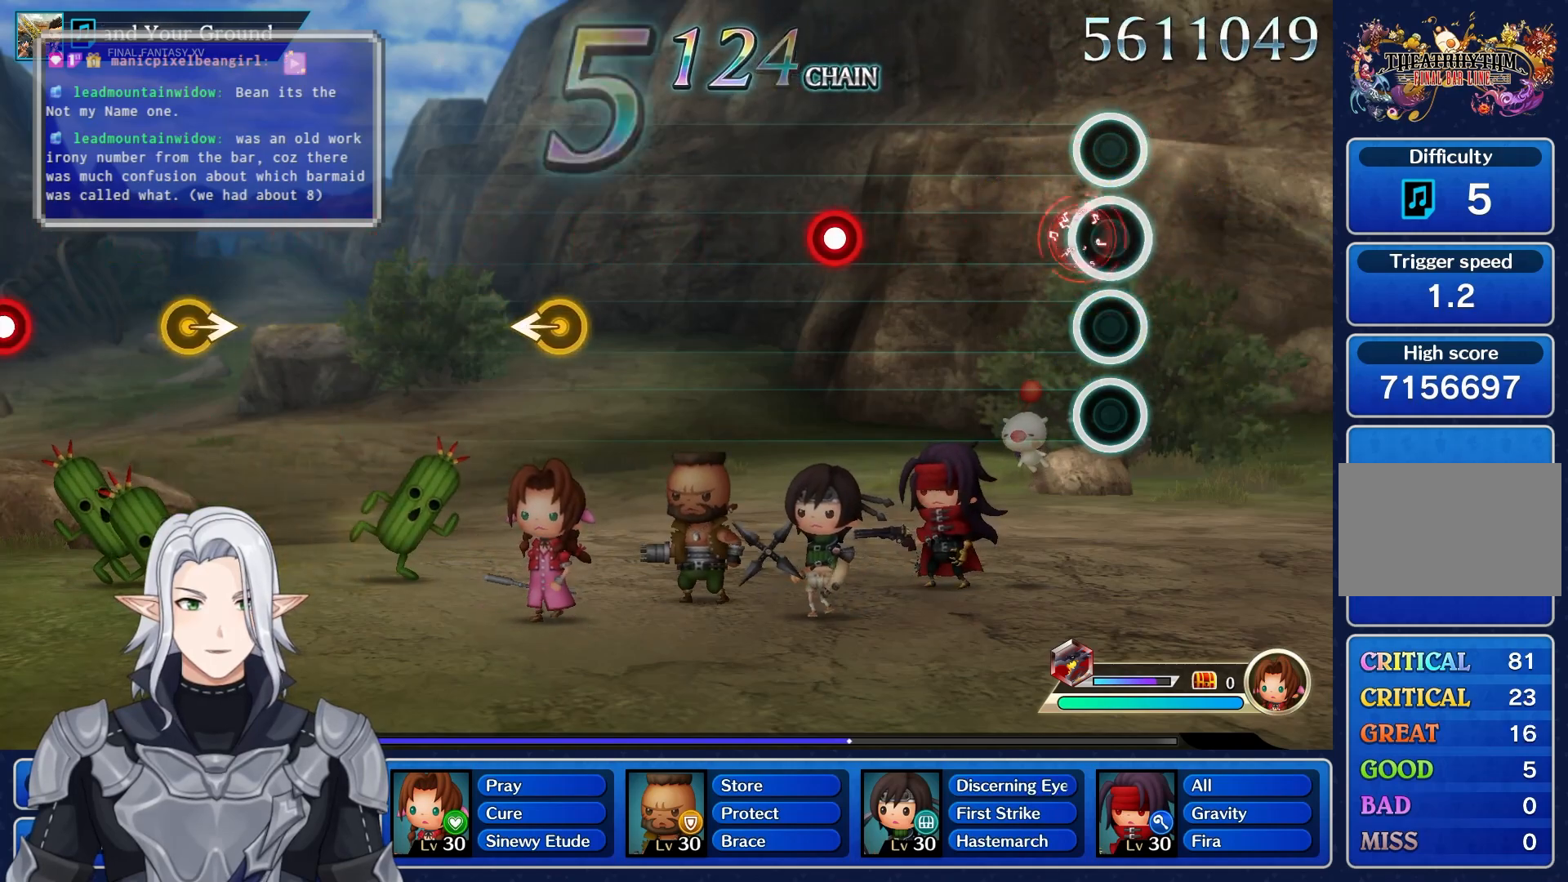
{"dt_ms": 500, "buttons": [], "left_stick": "center", "right_stick": "center", "events": [[167, "R1", "up"]]}
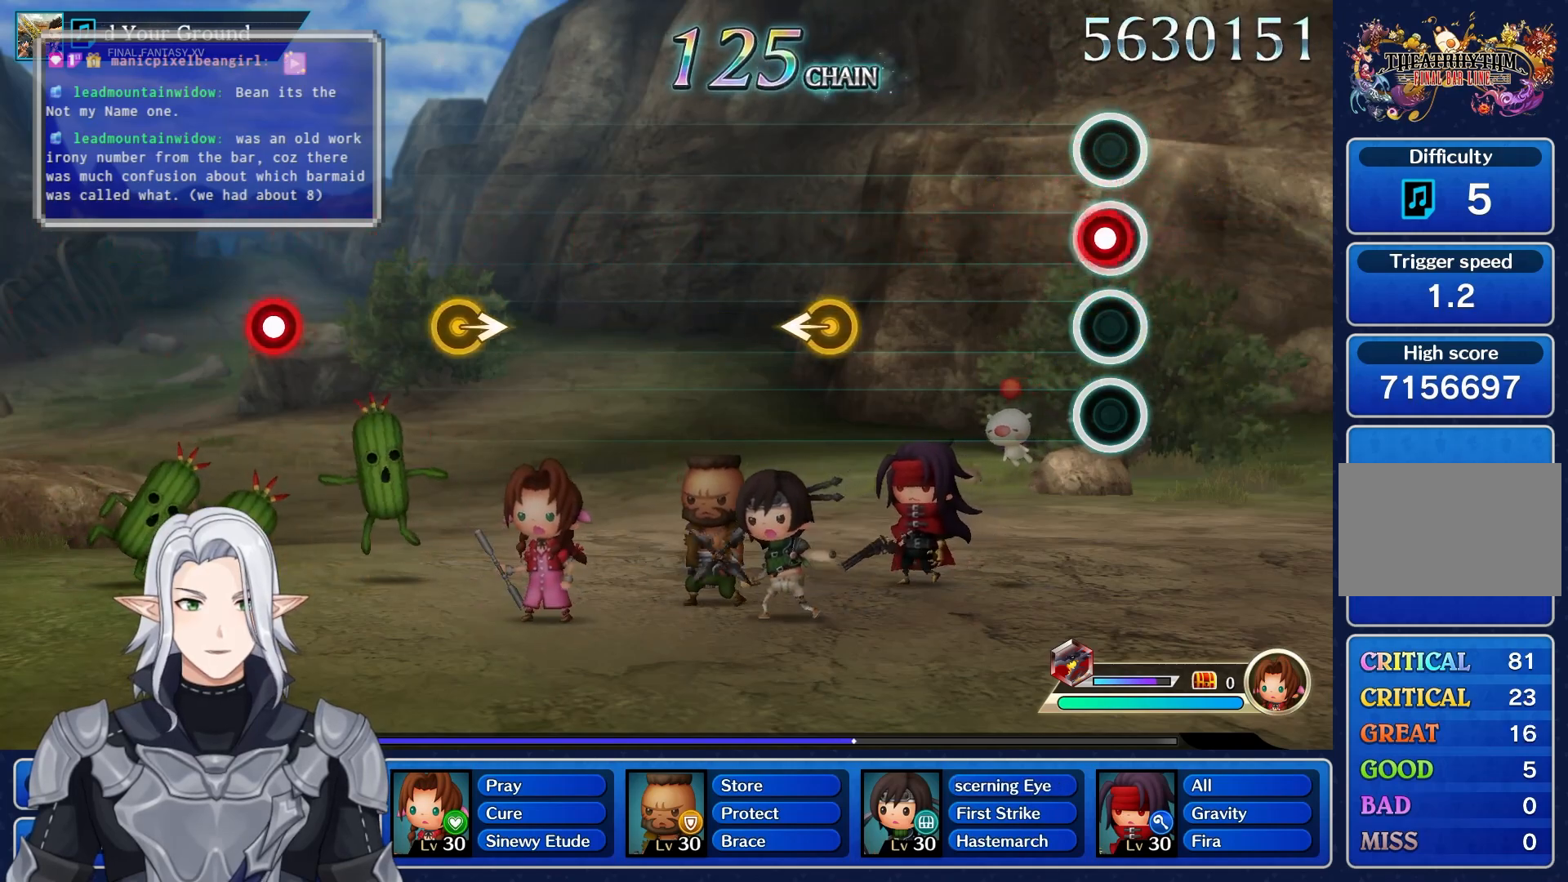
{"dt_ms": 500, "buttons": [], "left_stick": "left", "right_stick": "center", "events": [[33, "R1", "down"], [183, "R1", "up"], [500, "left_stick", "left"]]}
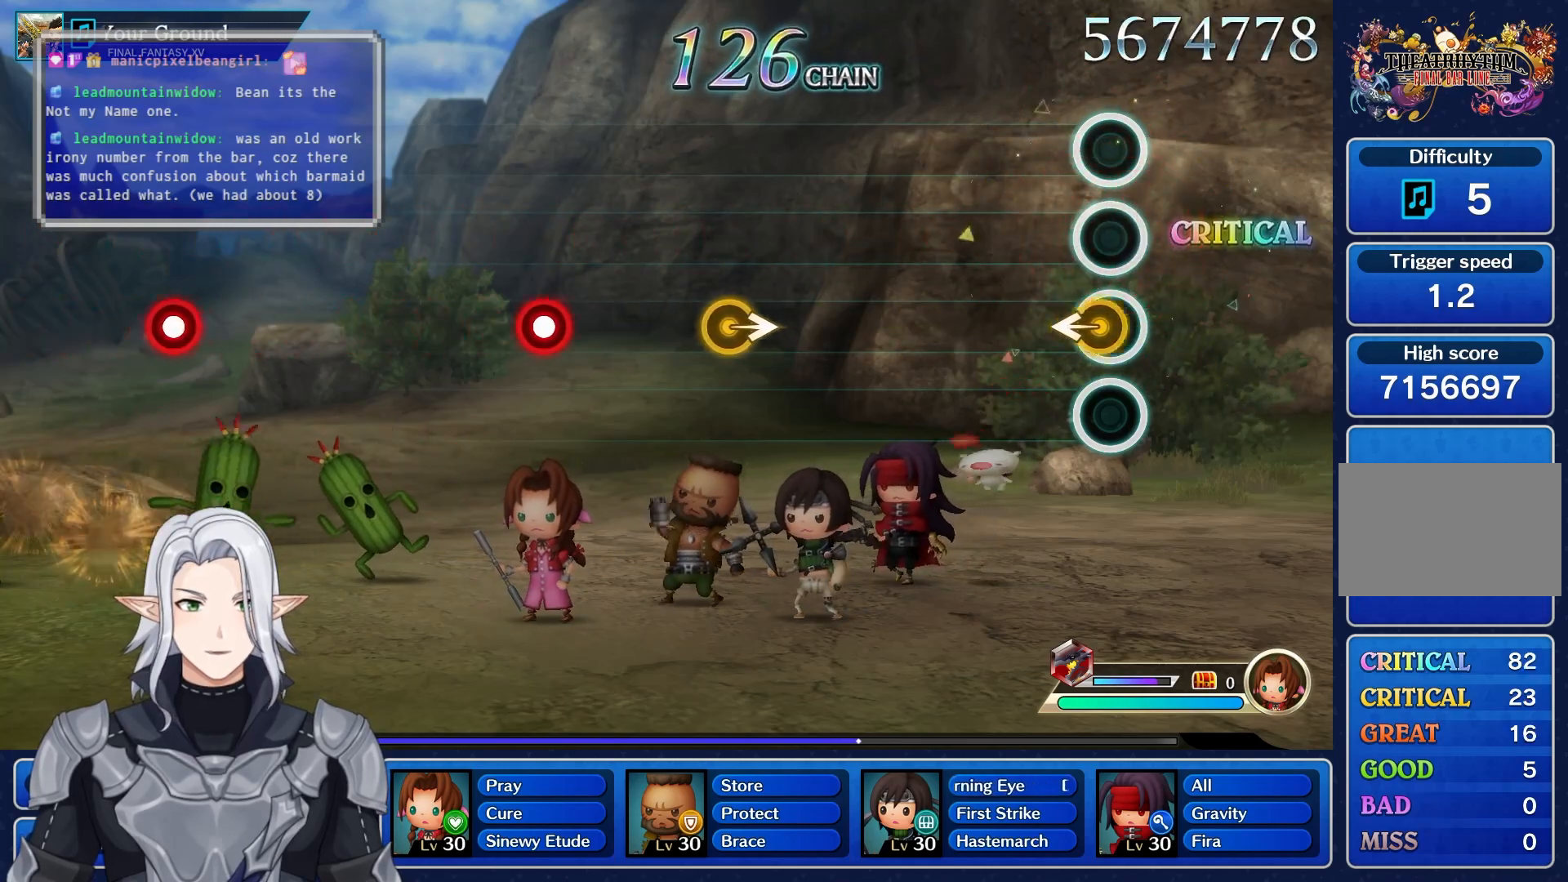
{"dt_ms": 500, "buttons": [], "left_stick": "center", "right_stick": "center", "events": [[233, "left_stick", "center"]]}